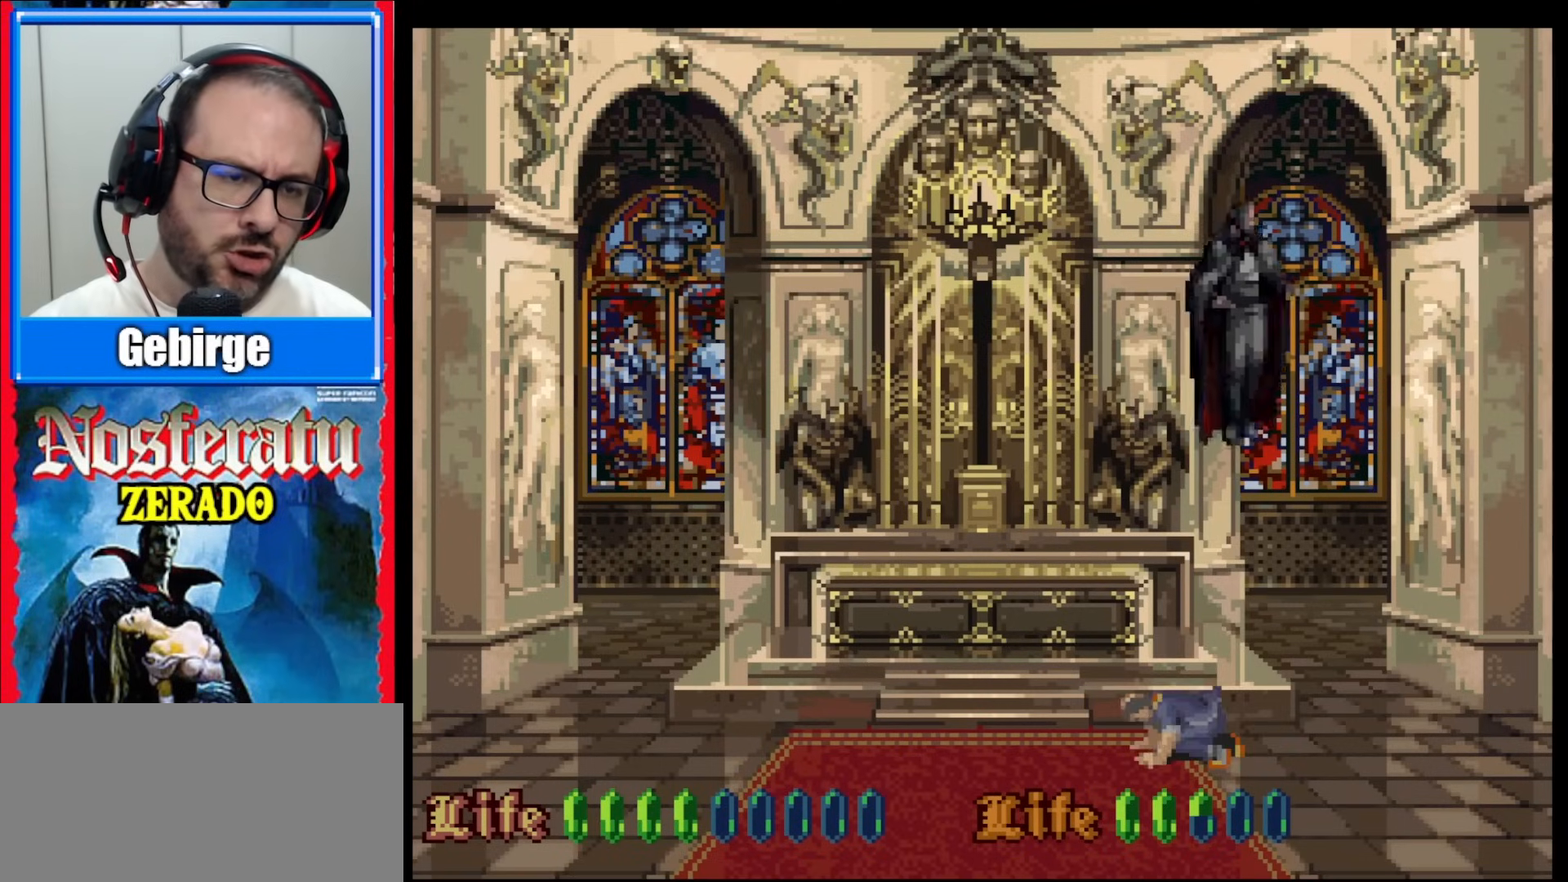
Gameplay with a controller (Nintendo layout); each line is a JSON object with the inputs held at the frame after it. "events" lists button and stick changes between this image and that frame as [ms after this image, input, new state], when the widget could be followed in between. Not read: L3 R3.
{"buttons": ["DPAD_LEFT"], "events": [[217, "DPAD_LEFT", "down"]]}
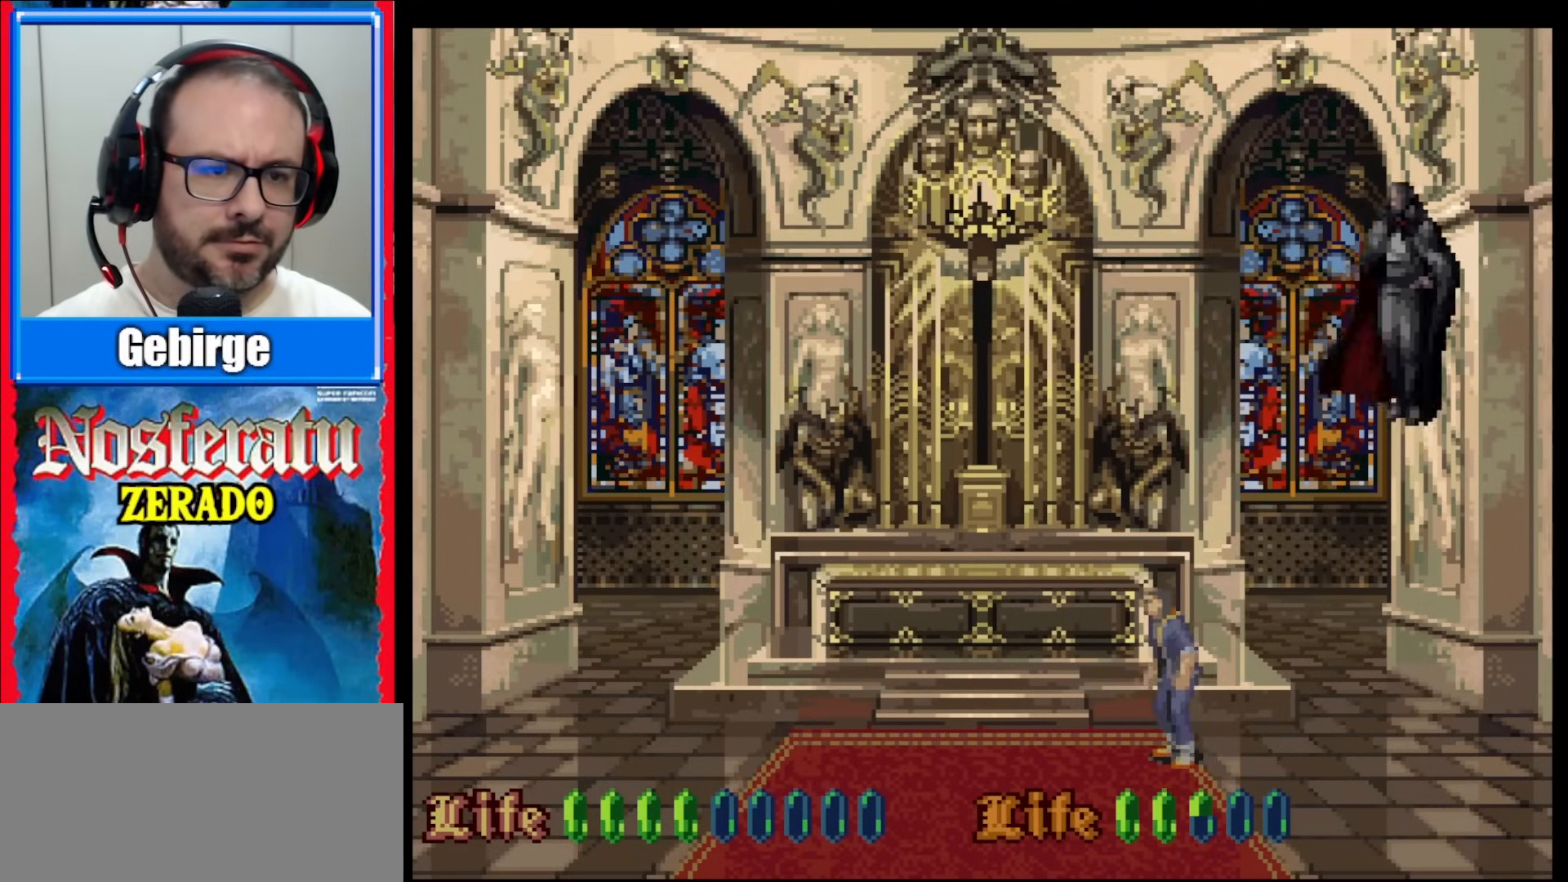
{"buttons": [], "events": [[450, "DPAD_LEFT", "up"]]}
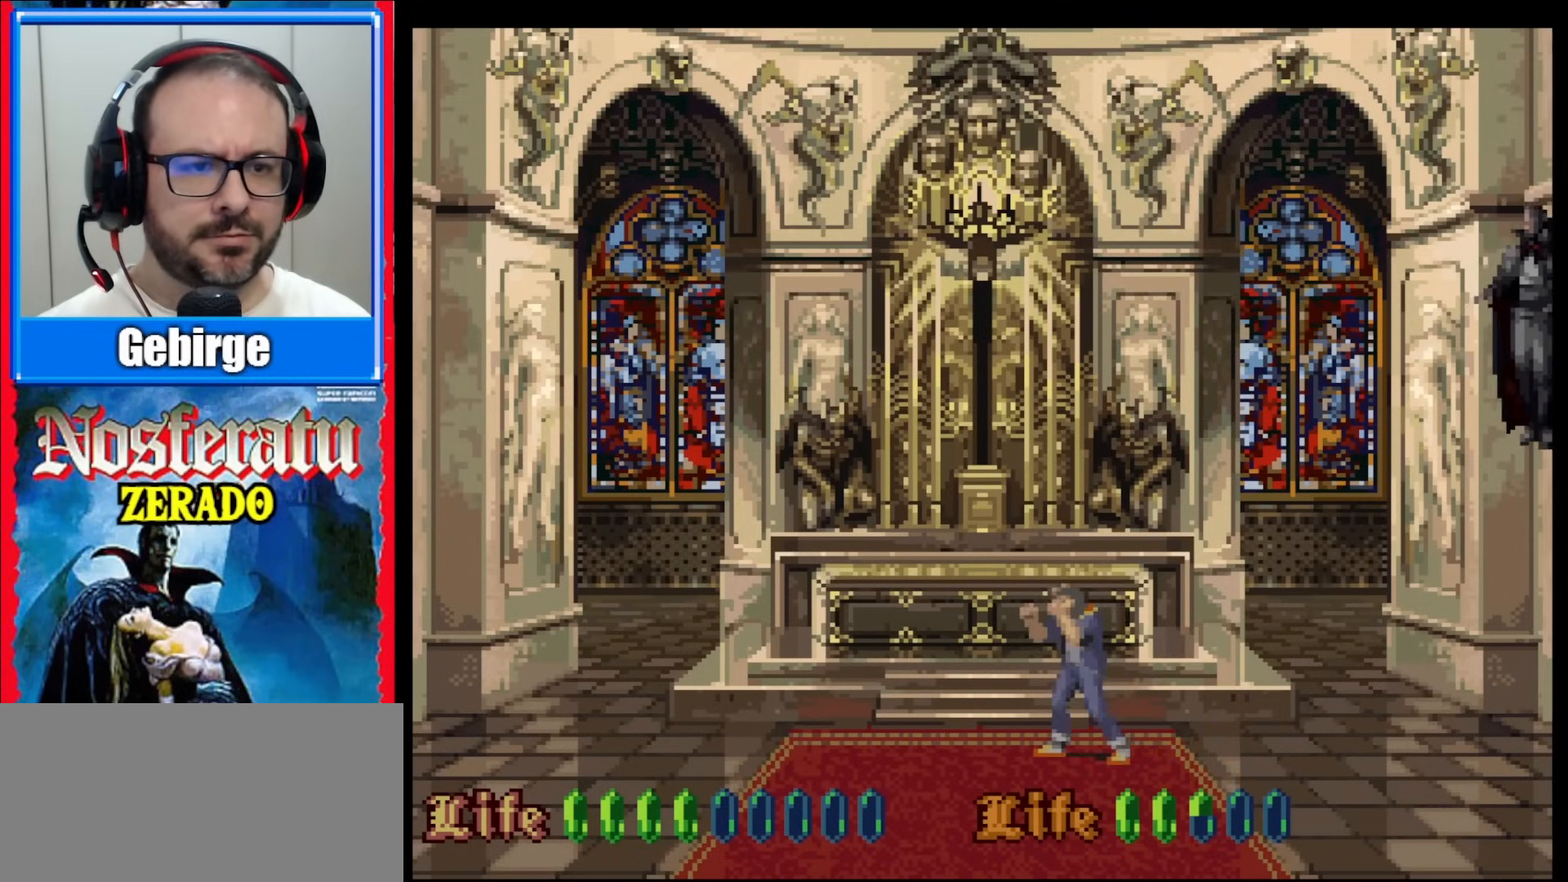
{"buttons": ["Y"], "events": [[50, "DPAD_RIGHT", "down"], [167, "DPAD_RIGHT", "up"], [217, "Y", "down"]]}
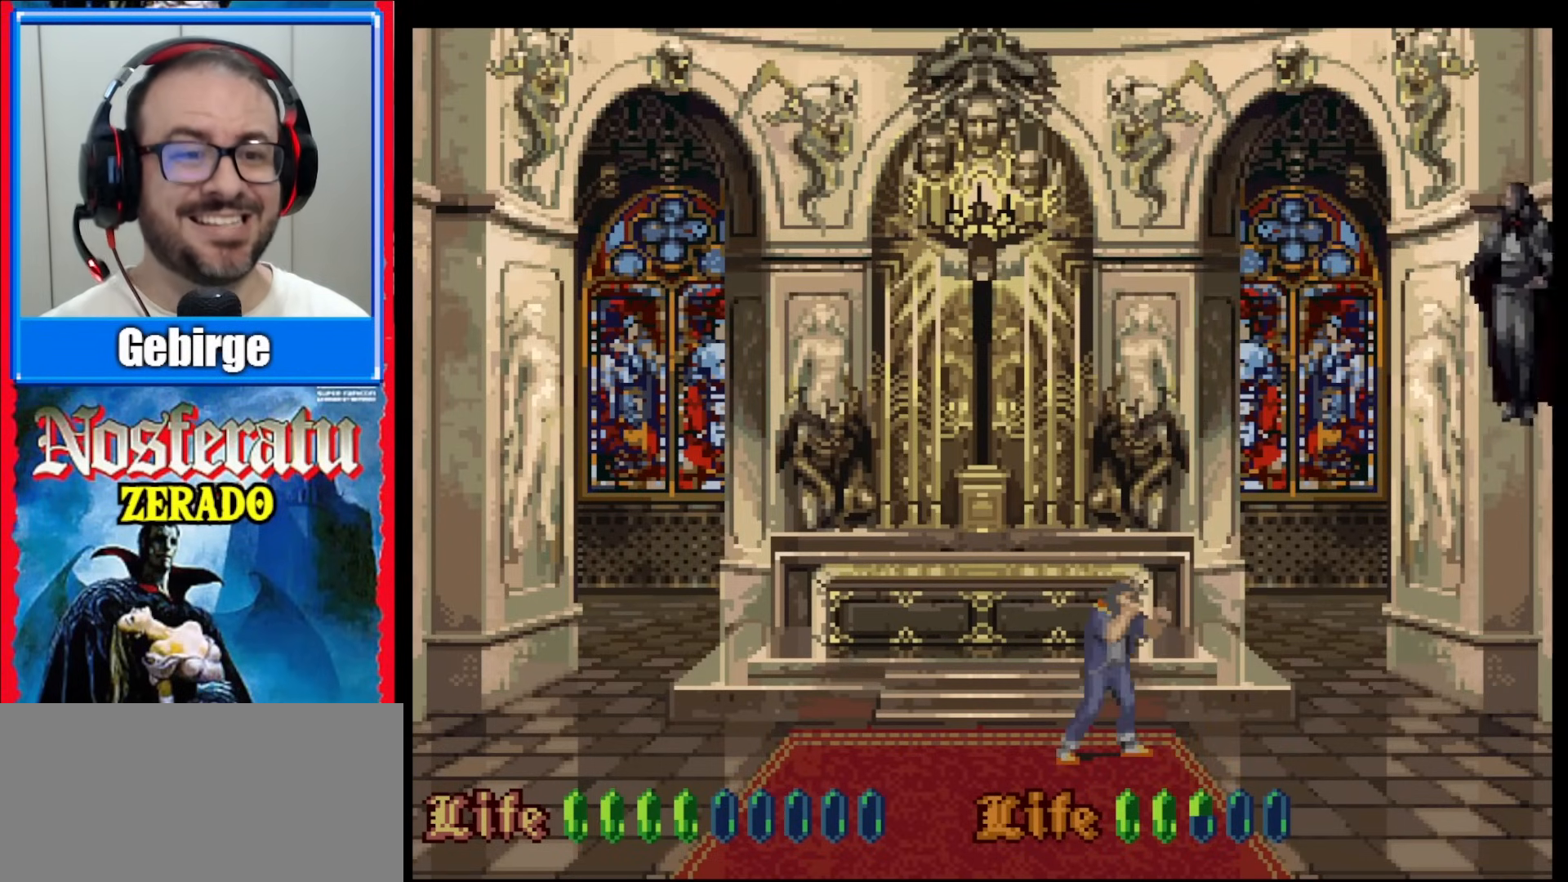
{"buttons": ["Y", "DPAD_LEFT"], "events": [[483, "DPAD_LEFT", "down"]]}
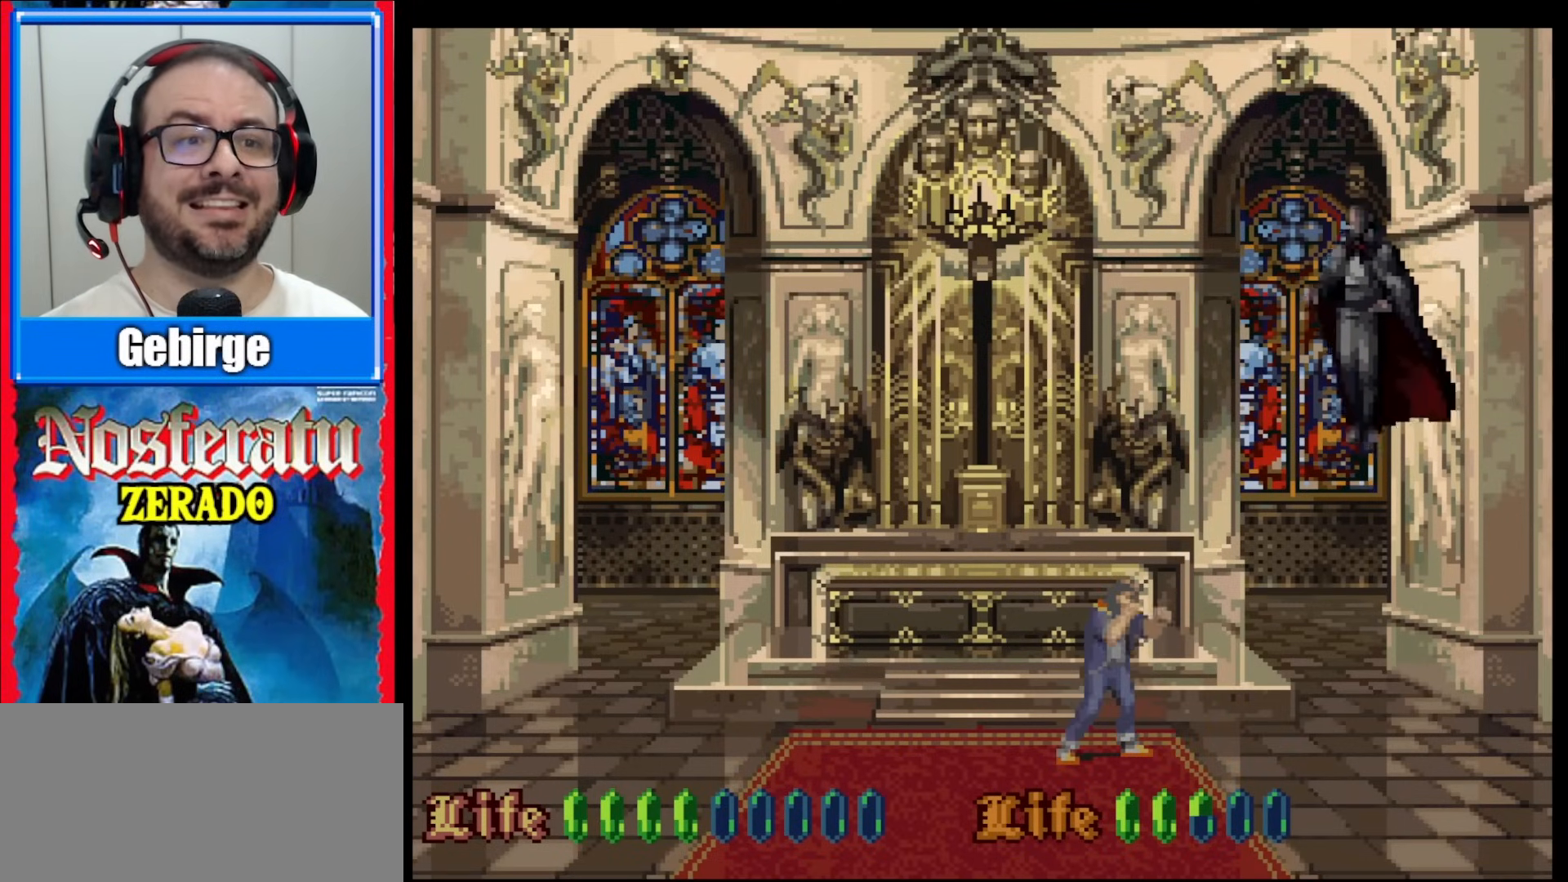
{"buttons": ["Y"], "events": [[117, "DPAD_LEFT", "up"]]}
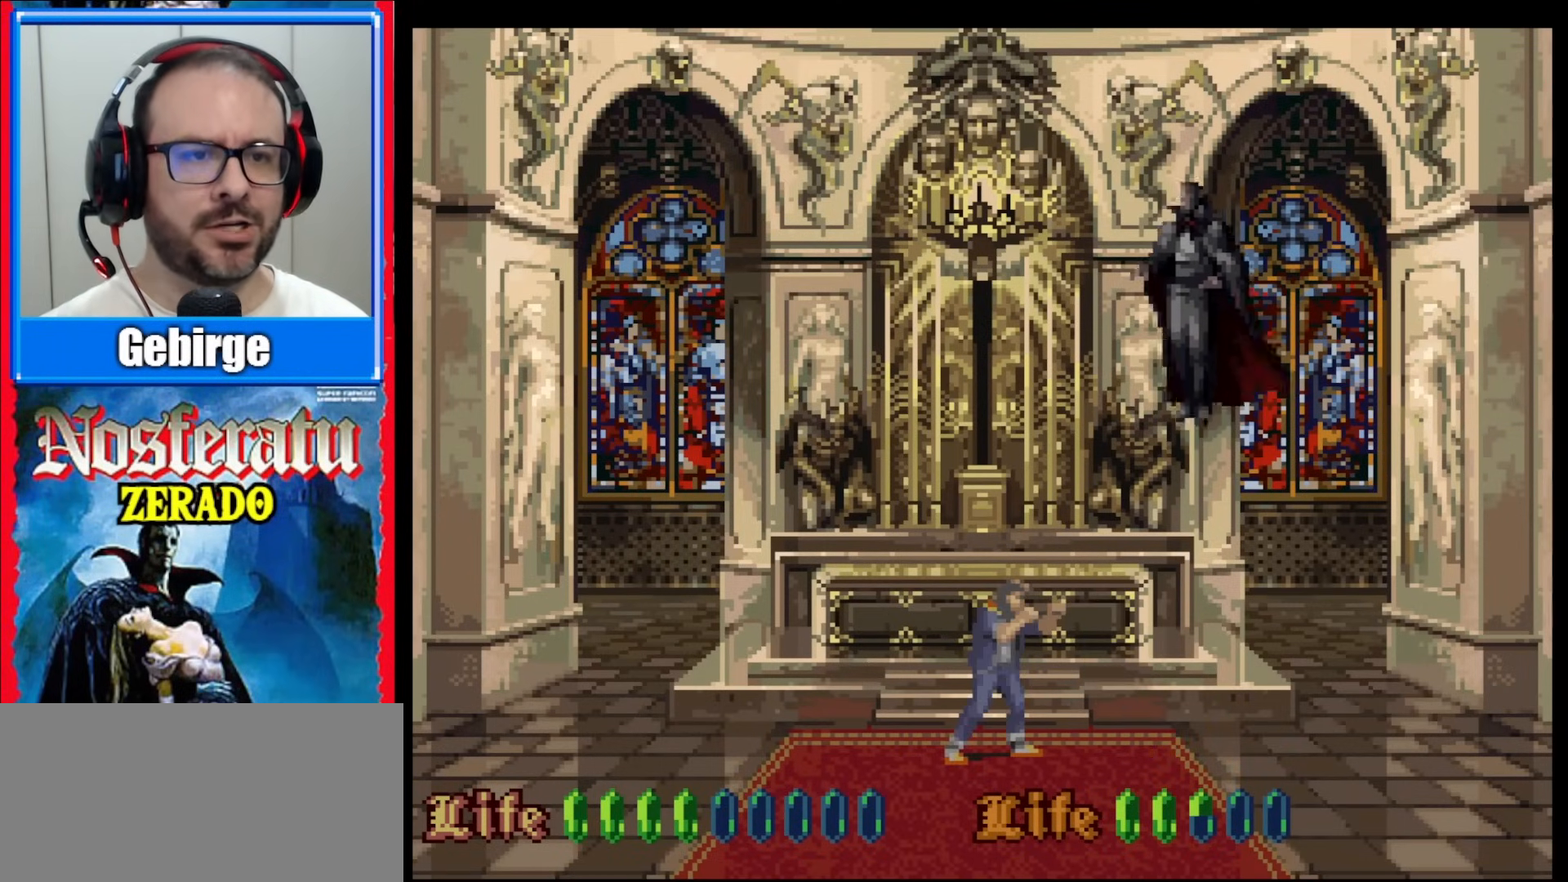
{"buttons": ["Y", "DPAD_LEFT"], "events": [[400, "DPAD_LEFT", "down"]]}
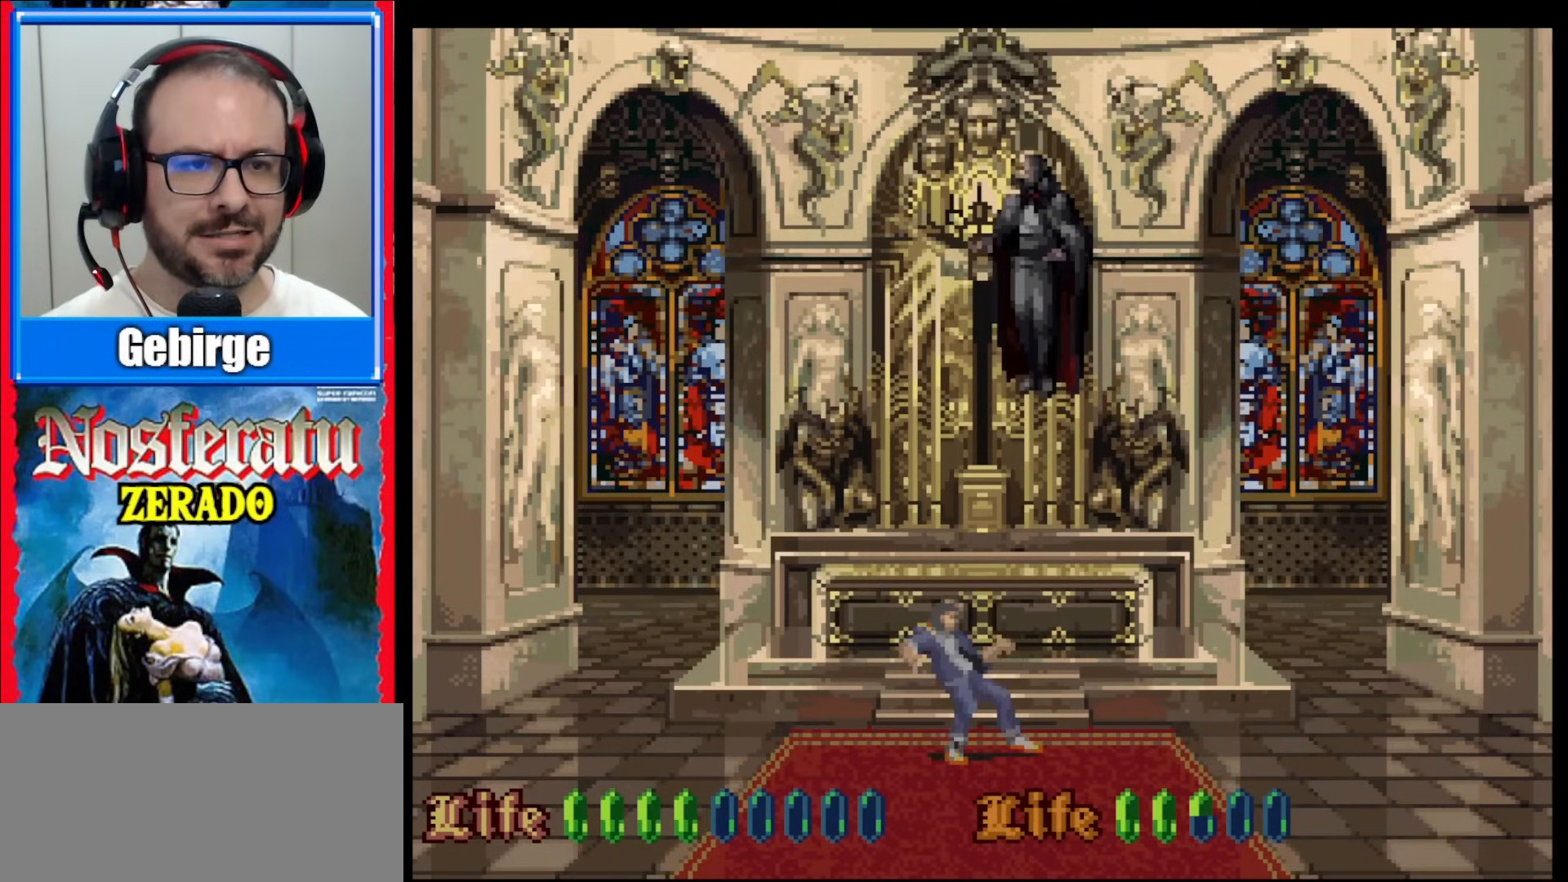
{"buttons": ["Y", "DPAD_LEFT"], "events": [[117, "DPAD_LEFT", "up"], [483, "DPAD_LEFT", "down"]]}
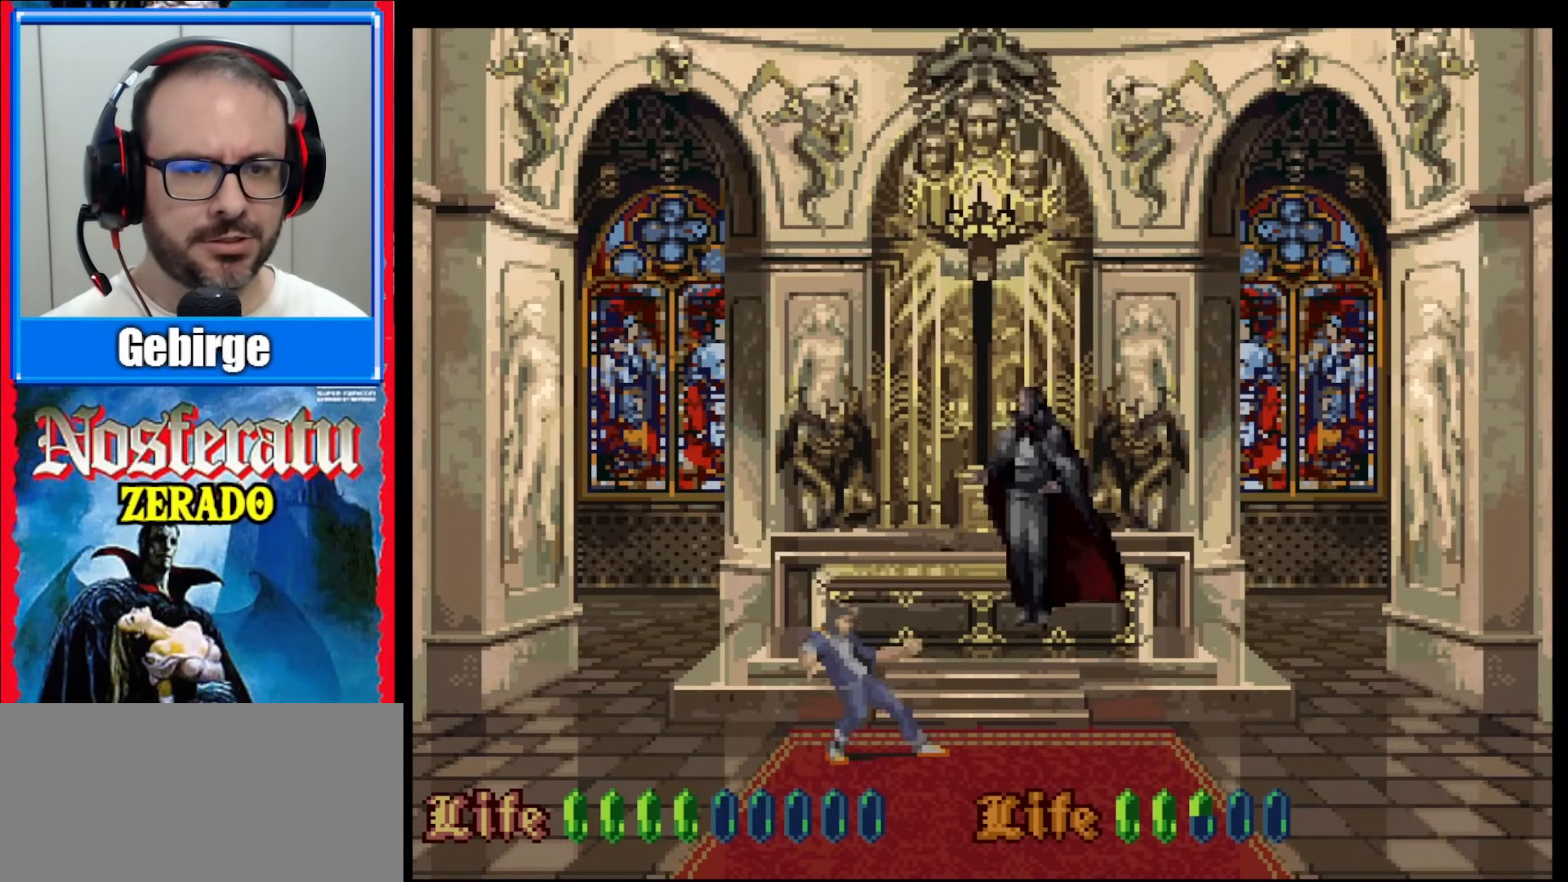
{"buttons": ["Y"], "events": [[150, "DPAD_LEFT", "up"]]}
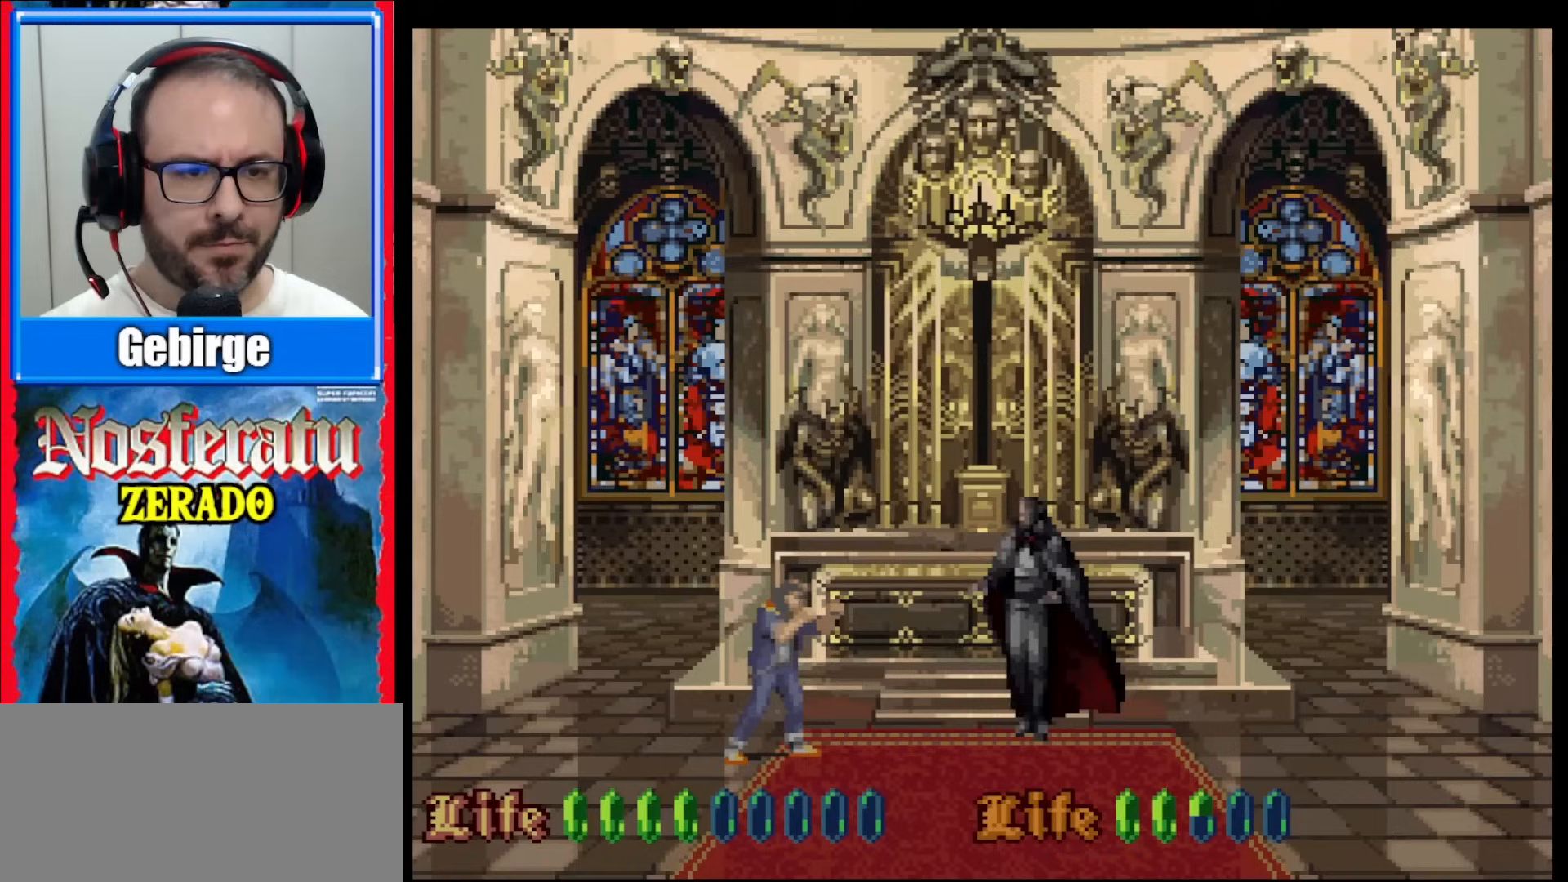
{"buttons": ["Y"], "events": []}
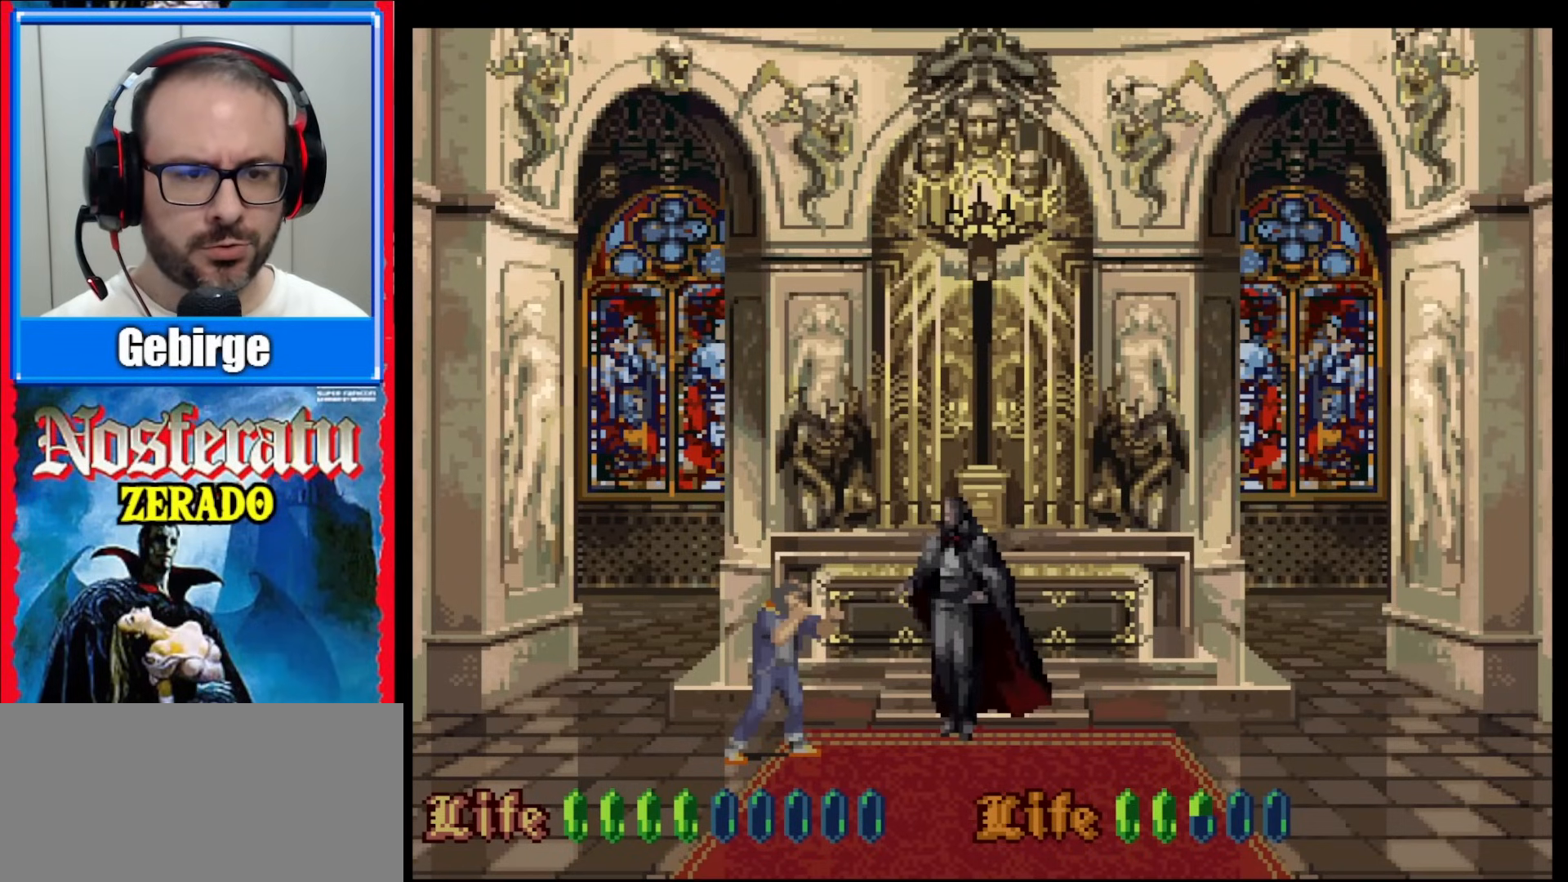
{"buttons": ["Y"], "events": [[167, "DPAD_LEFT", "down"], [350, "DPAD_LEFT", "up"]]}
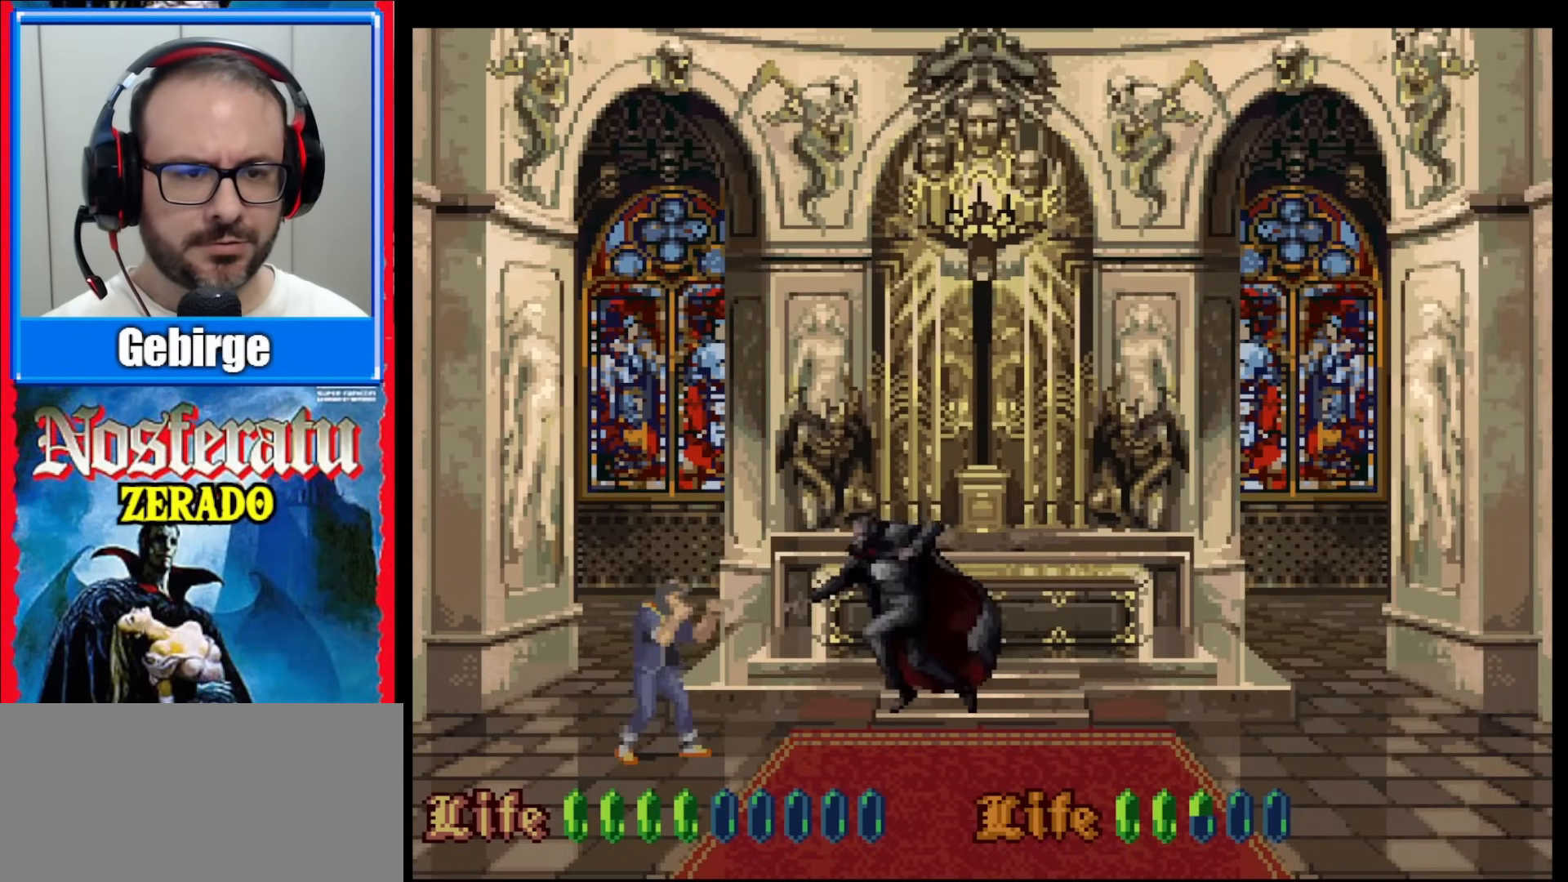
{"buttons": [], "events": [[33, "Y", "up"], [100, "DPAD_RIGHT", "down"], [400, "Y", "down"], [417, "DPAD_RIGHT", "up"], [467, "Y", "up"]]}
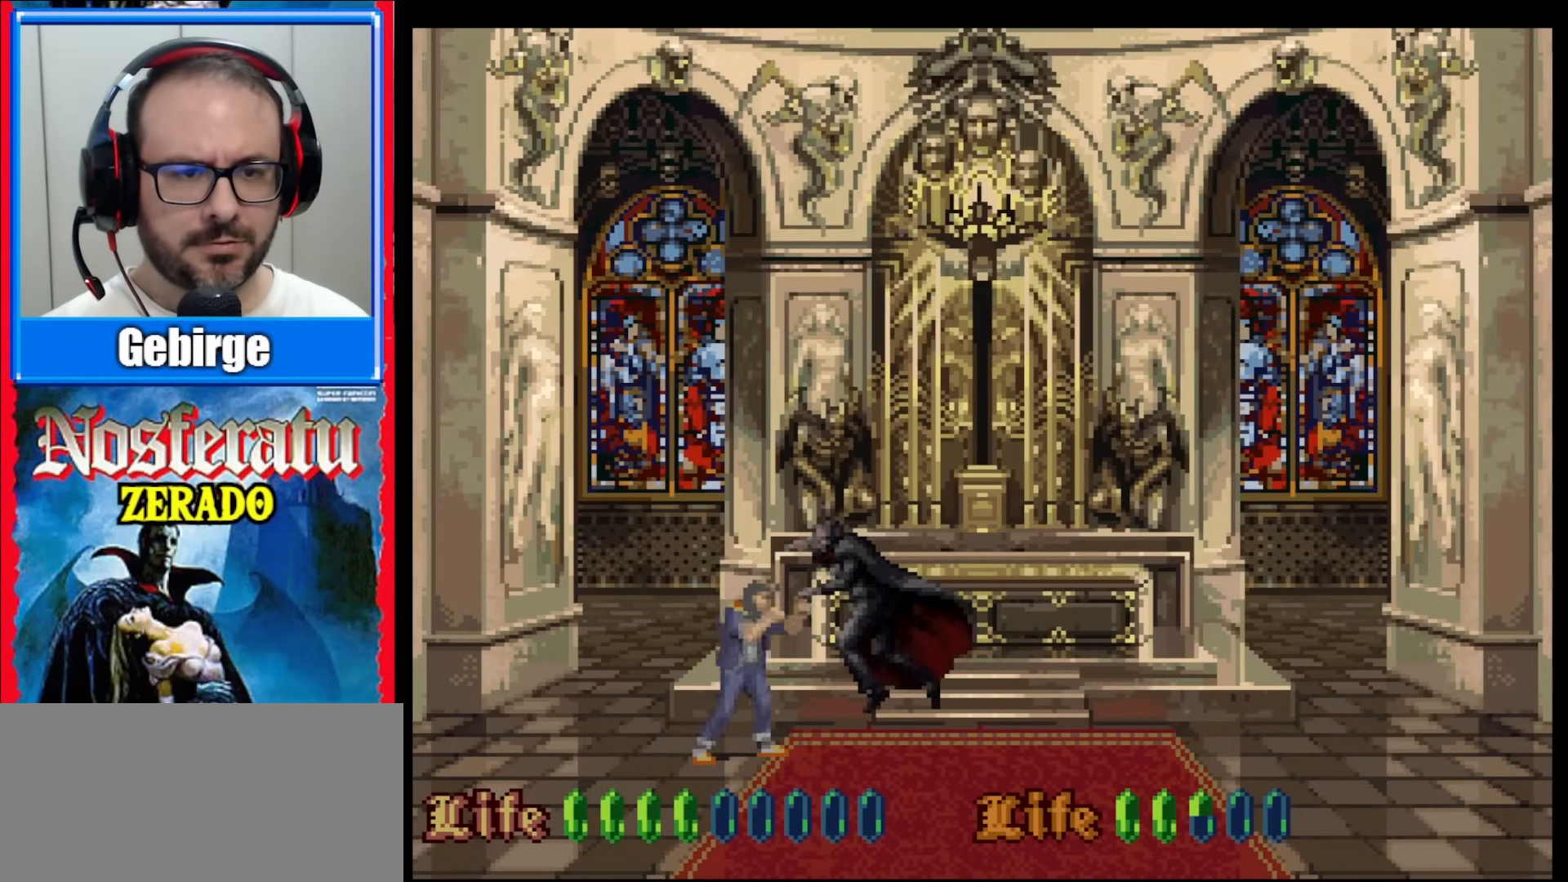
{"buttons": [], "events": [[17, "Y", "down"], [133, "Y", "up"], [183, "Y", "down"], [250, "Y", "up"], [383, "Y", "down"], [467, "Y", "up"]]}
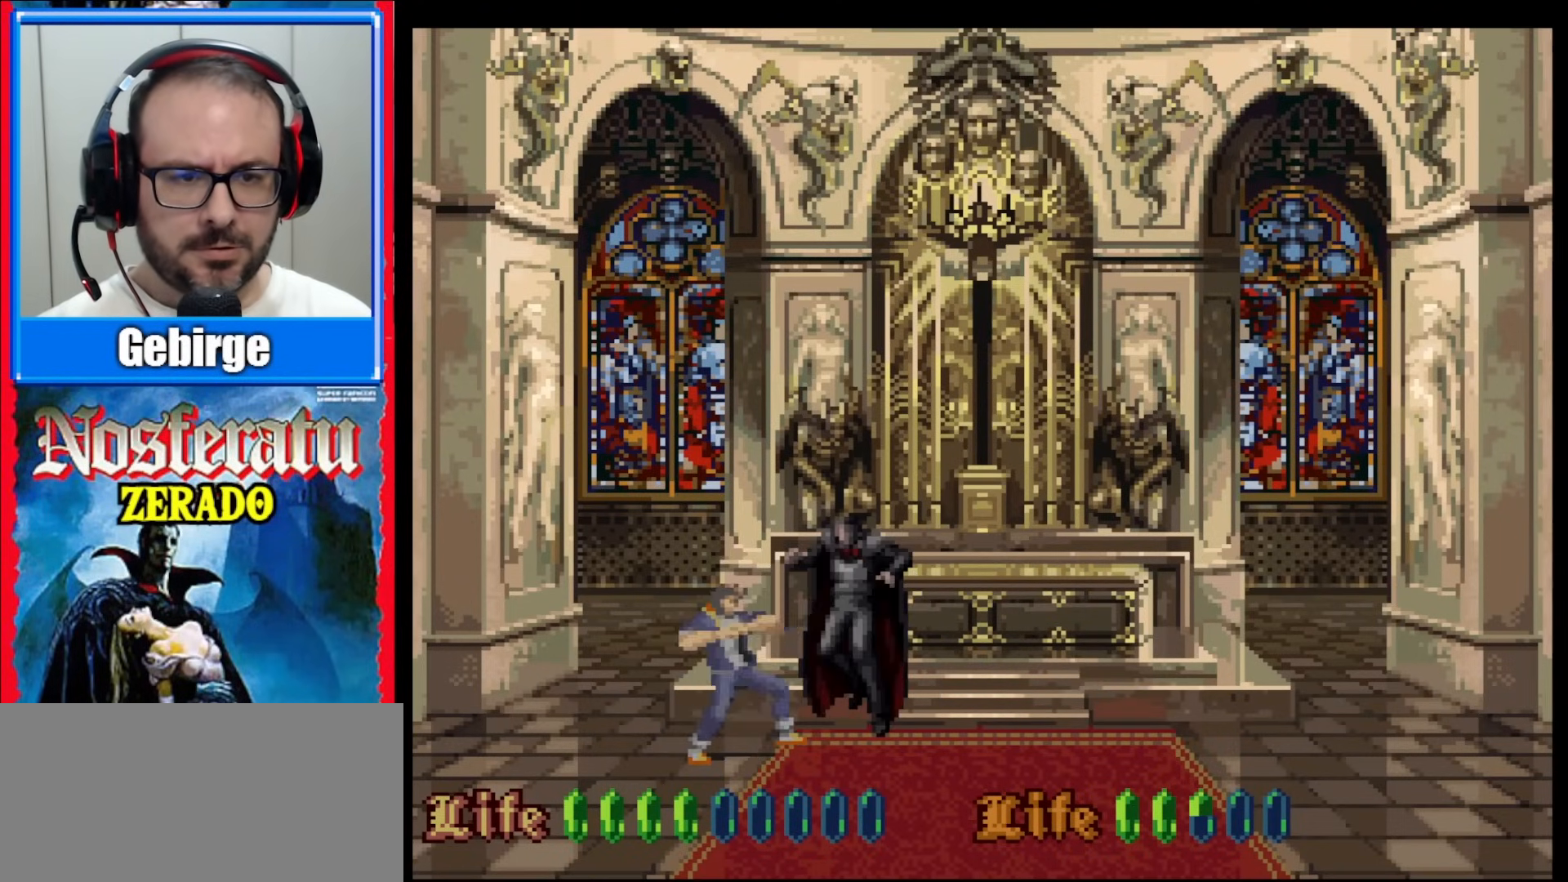
{"buttons": [], "events": [[17, "Y", "down"], [67, "Y", "up"], [117, "Y", "down"], [167, "Y", "up"], [217, "Y", "down"], [267, "Y", "up"], [333, "Y", "down"], [383, "Y", "up"], [450, "Y", "down"], [500, "Y", "up"]]}
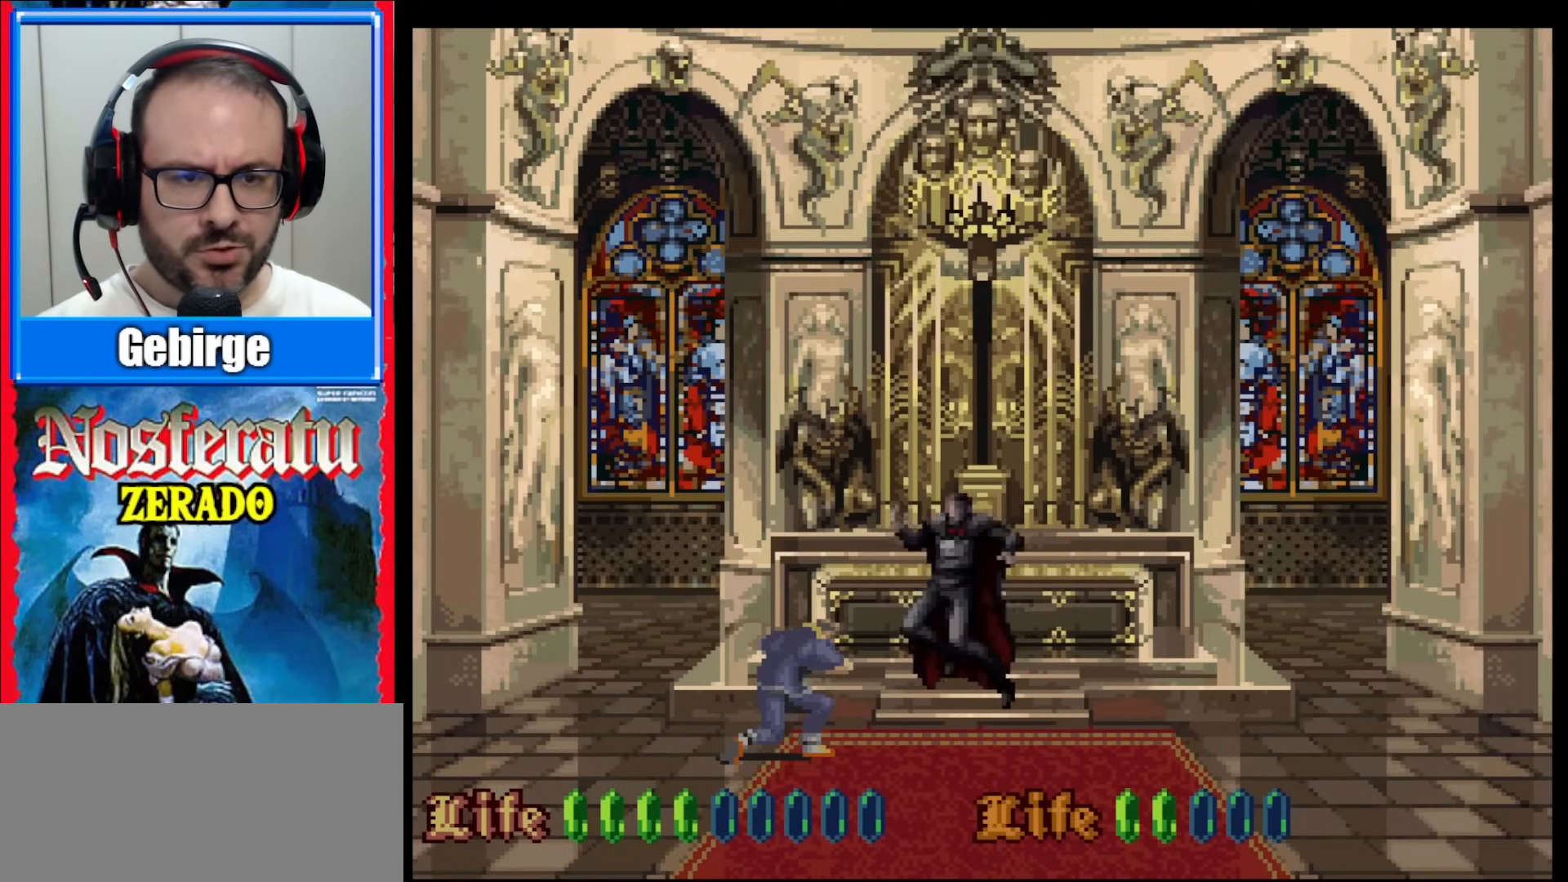
{"buttons": ["Y"], "events": [[67, "Y", "down"]]}
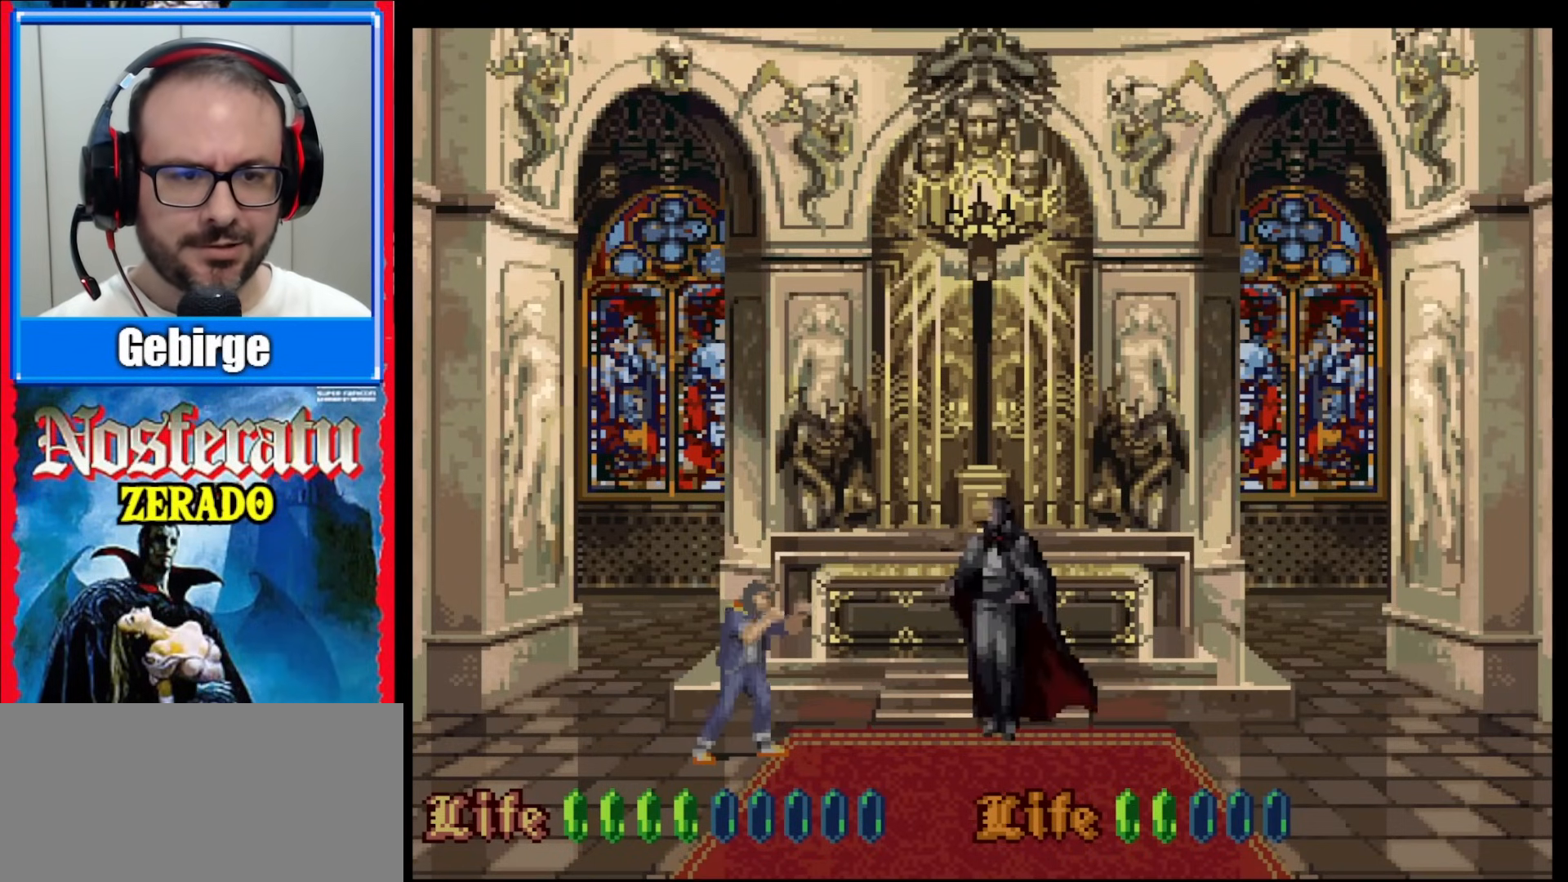
{"buttons": ["Y"], "events": []}
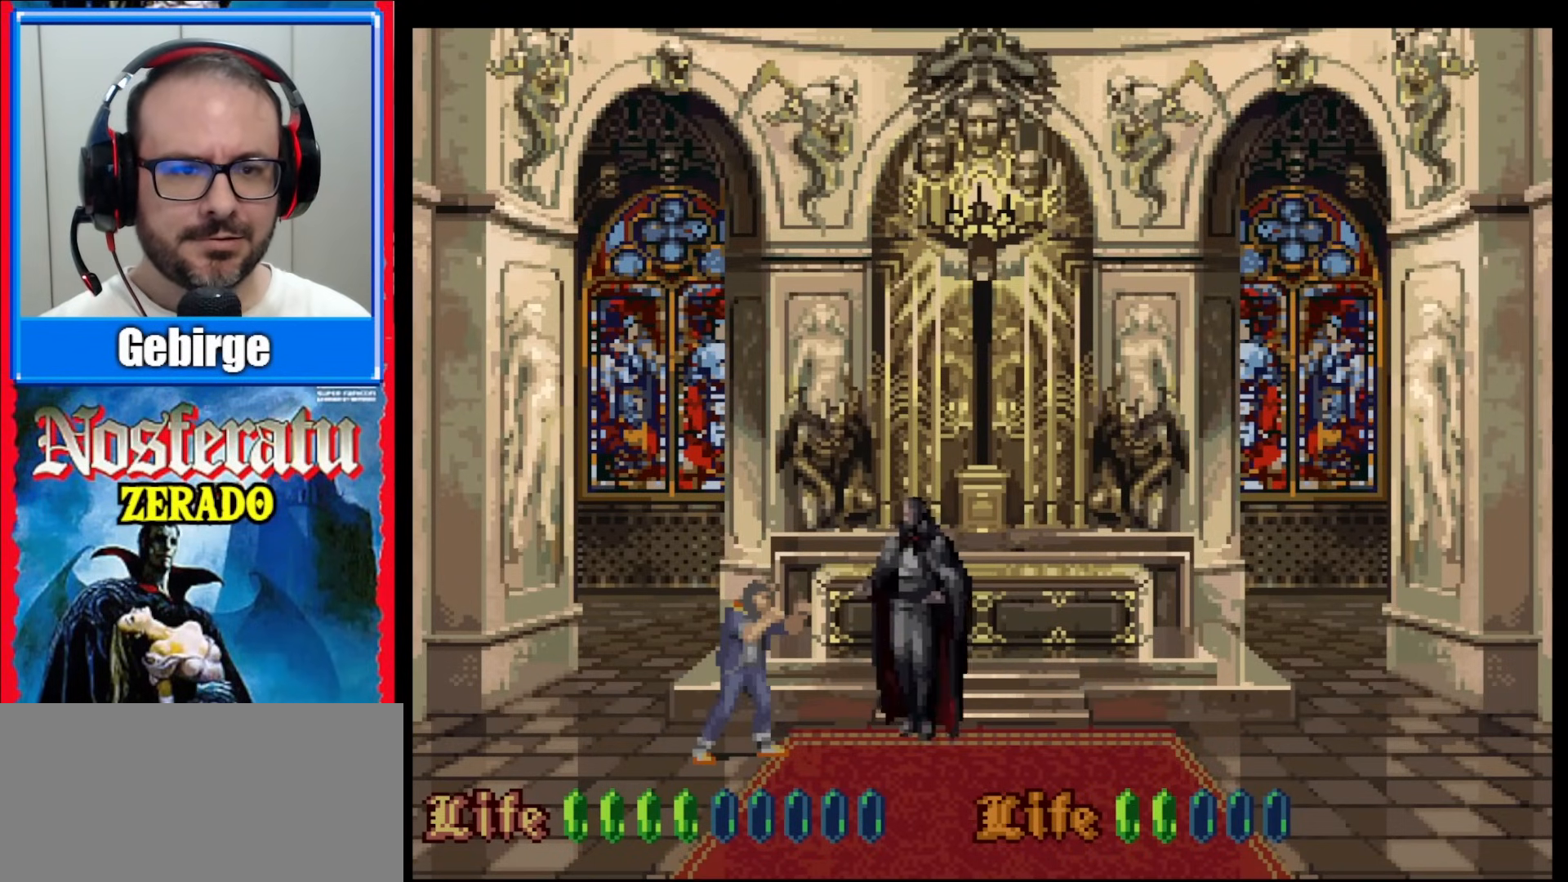
{"buttons": [], "events": [[117, "DPAD_LEFT", "down"], [317, "DPAD_LEFT", "up"], [367, "Y", "up"]]}
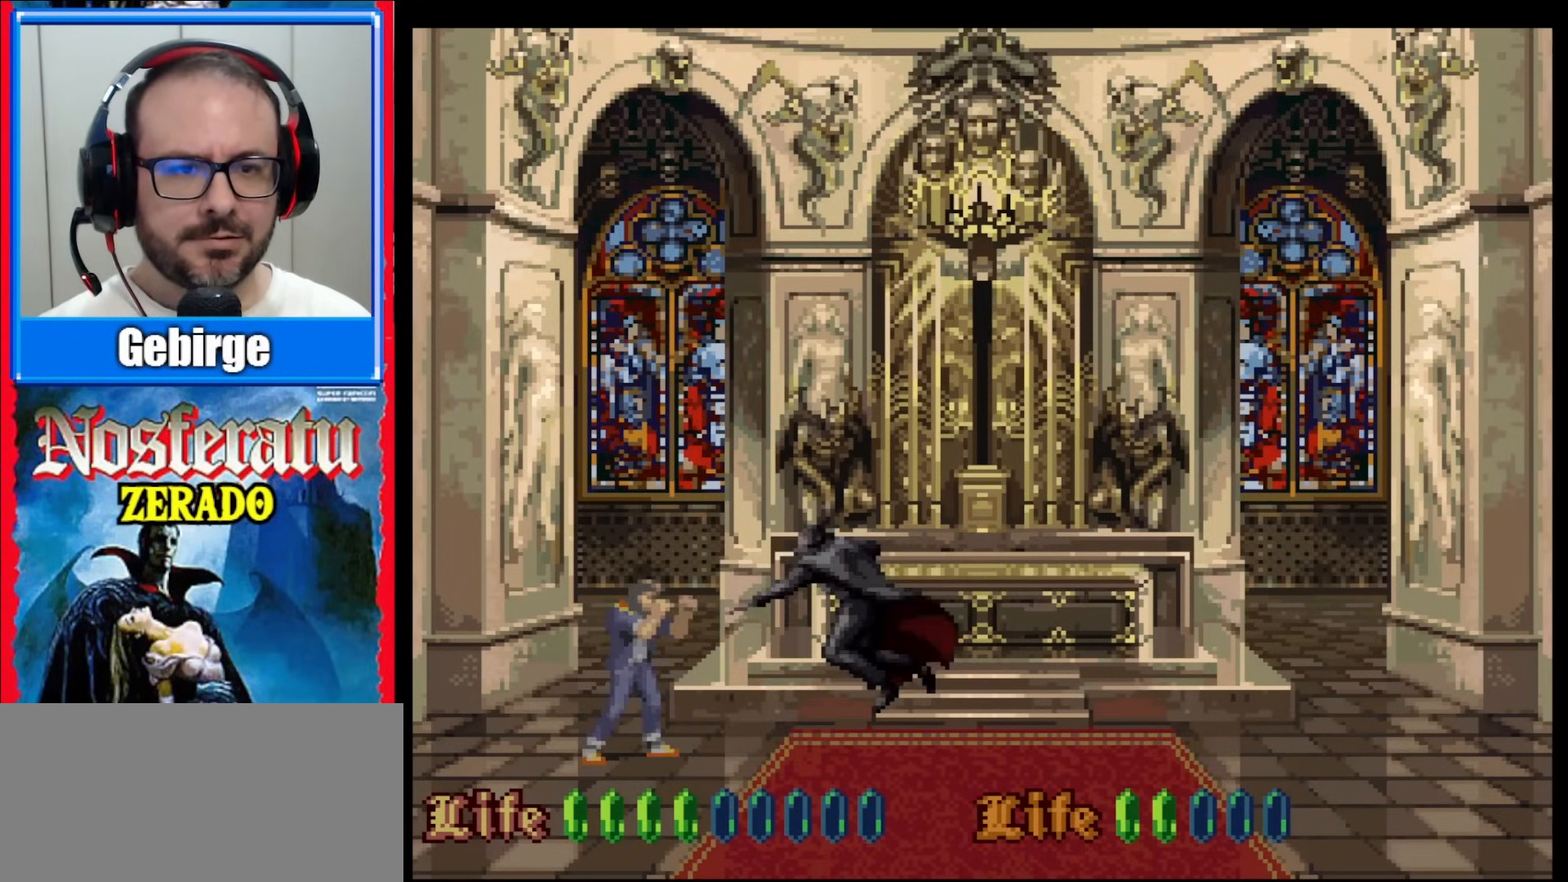
{"buttons": ["Y"], "events": [[33, "DPAD_RIGHT", "down"], [333, "Y", "down"], [383, "DPAD_RIGHT", "up"], [400, "Y", "up"], [450, "Y", "down"]]}
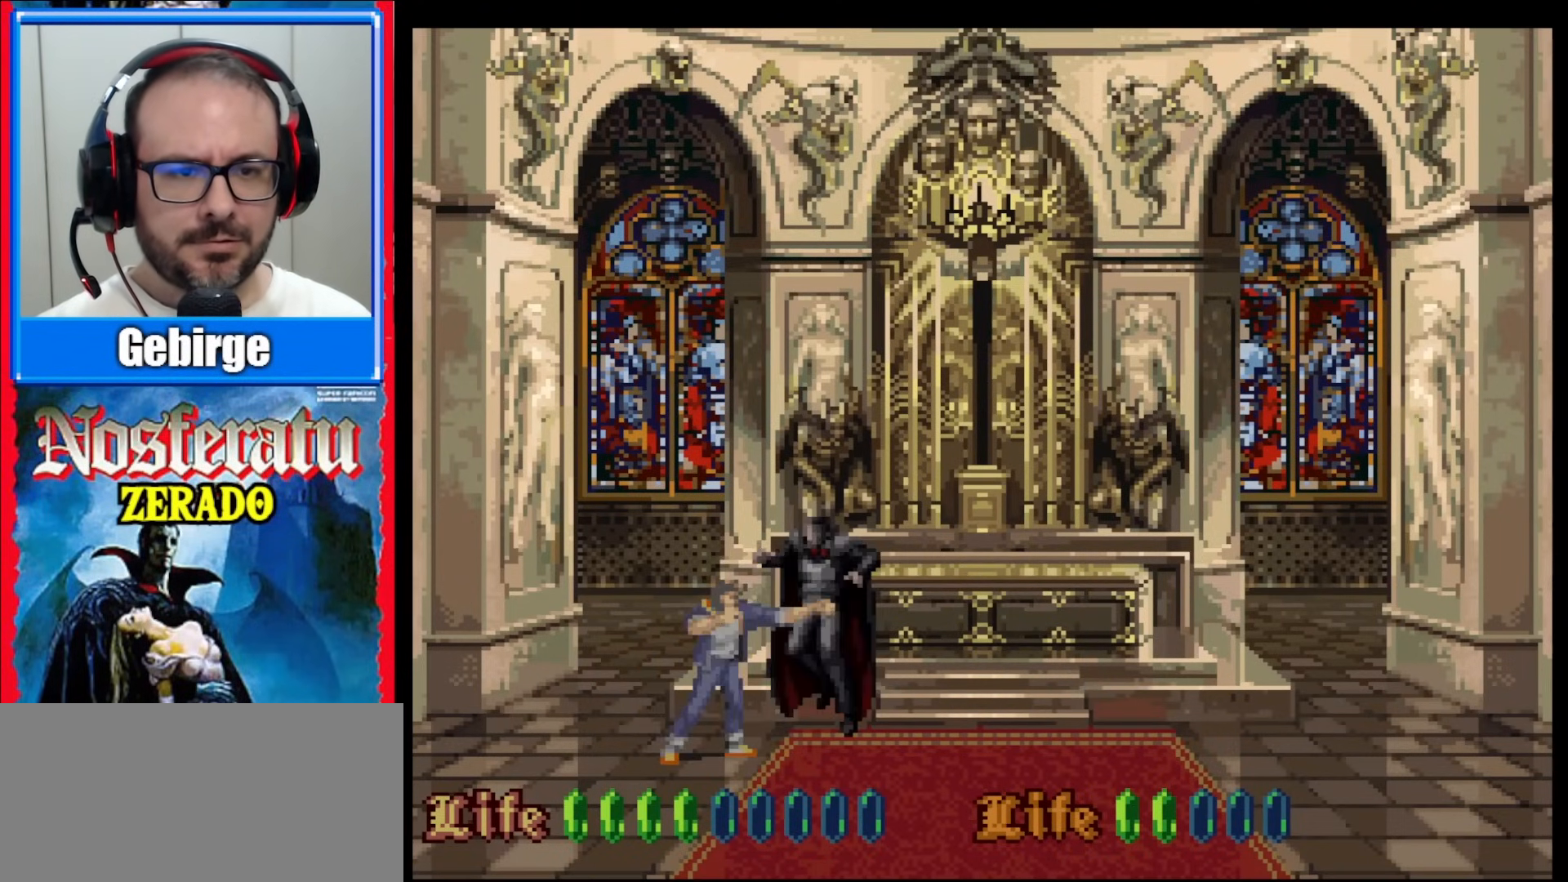
{"buttons": [], "events": [[83, "Y", "up"], [133, "Y", "down"], [200, "Y", "up"], [333, "Y", "down"], [400, "Y", "up"], [450, "Y", "down"], [500, "Y", "up"]]}
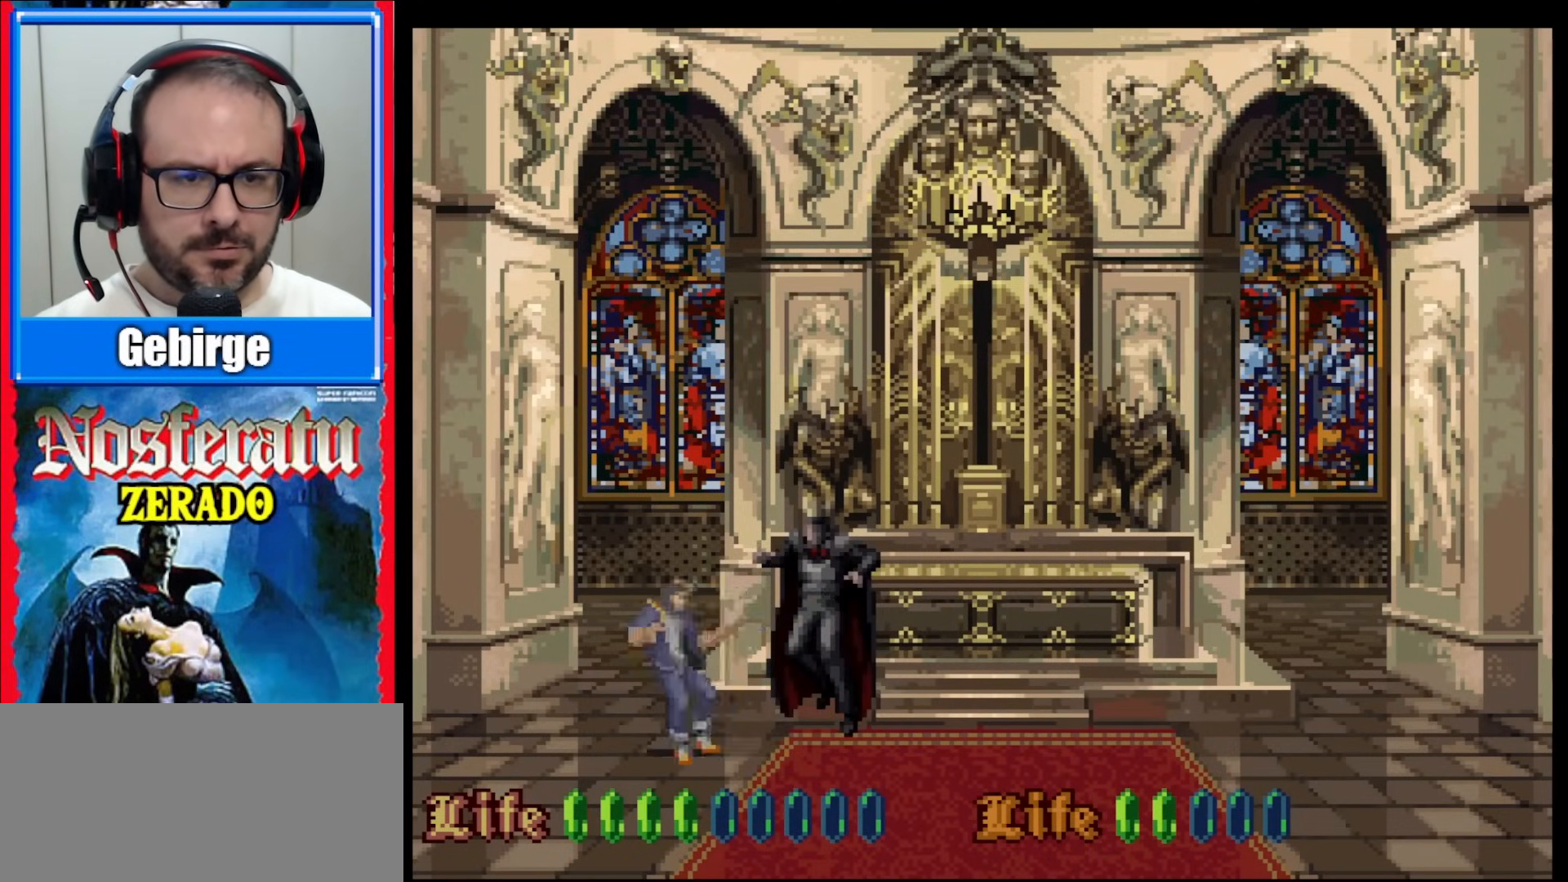
{"buttons": ["Y"], "events": [[50, "Y", "down"], [100, "Y", "up"], [167, "Y", "down"], [217, "Y", "up"], [283, "Y", "down"], [333, "Y", "up"], [400, "Y", "down"]]}
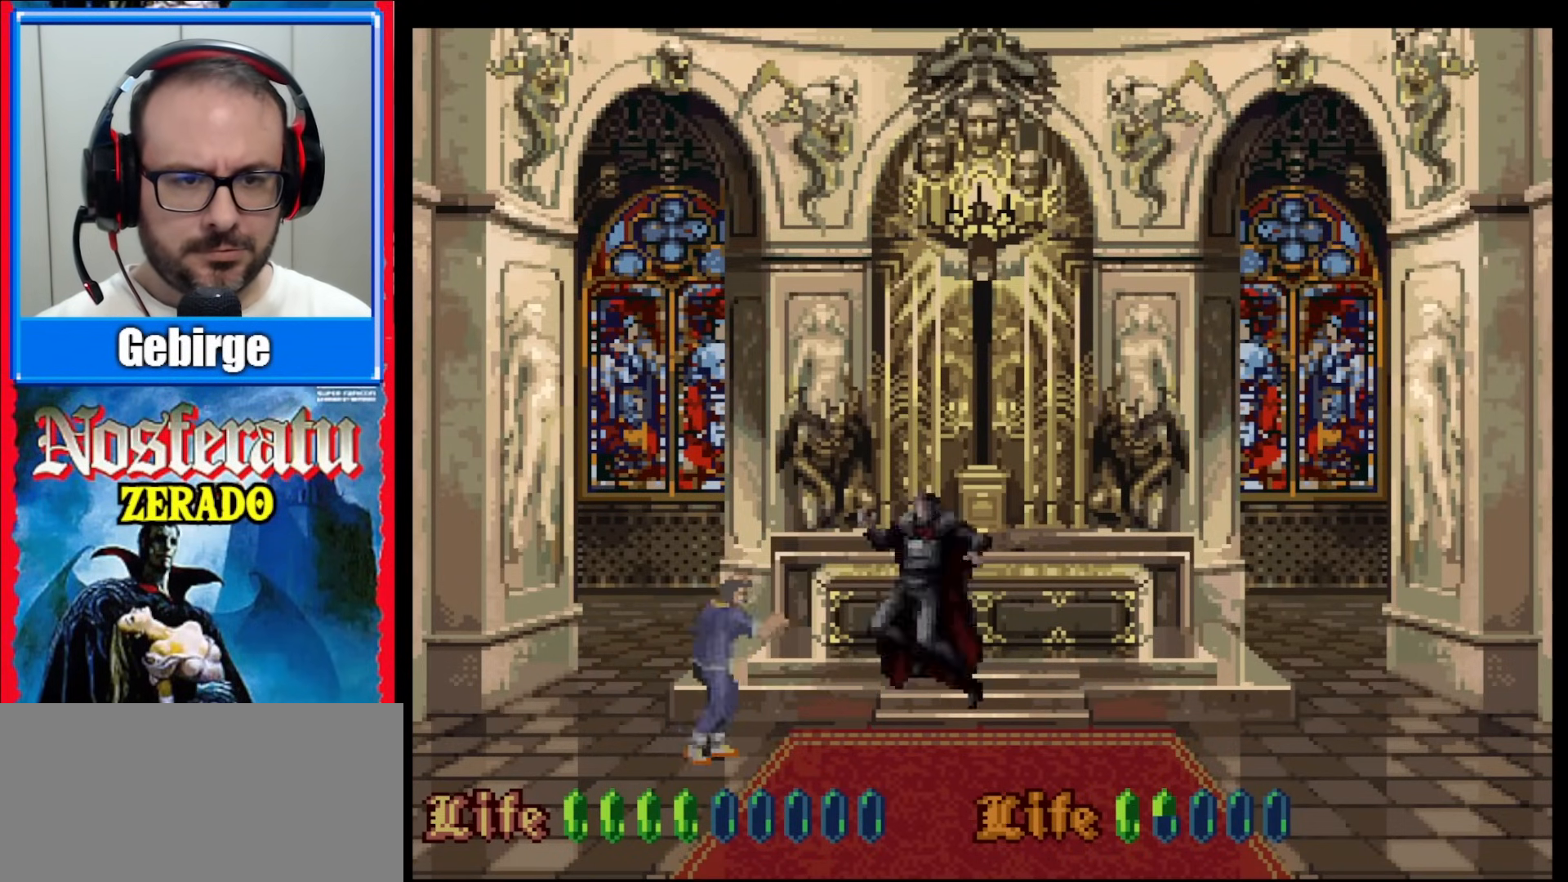
{"buttons": ["Y"], "events": []}
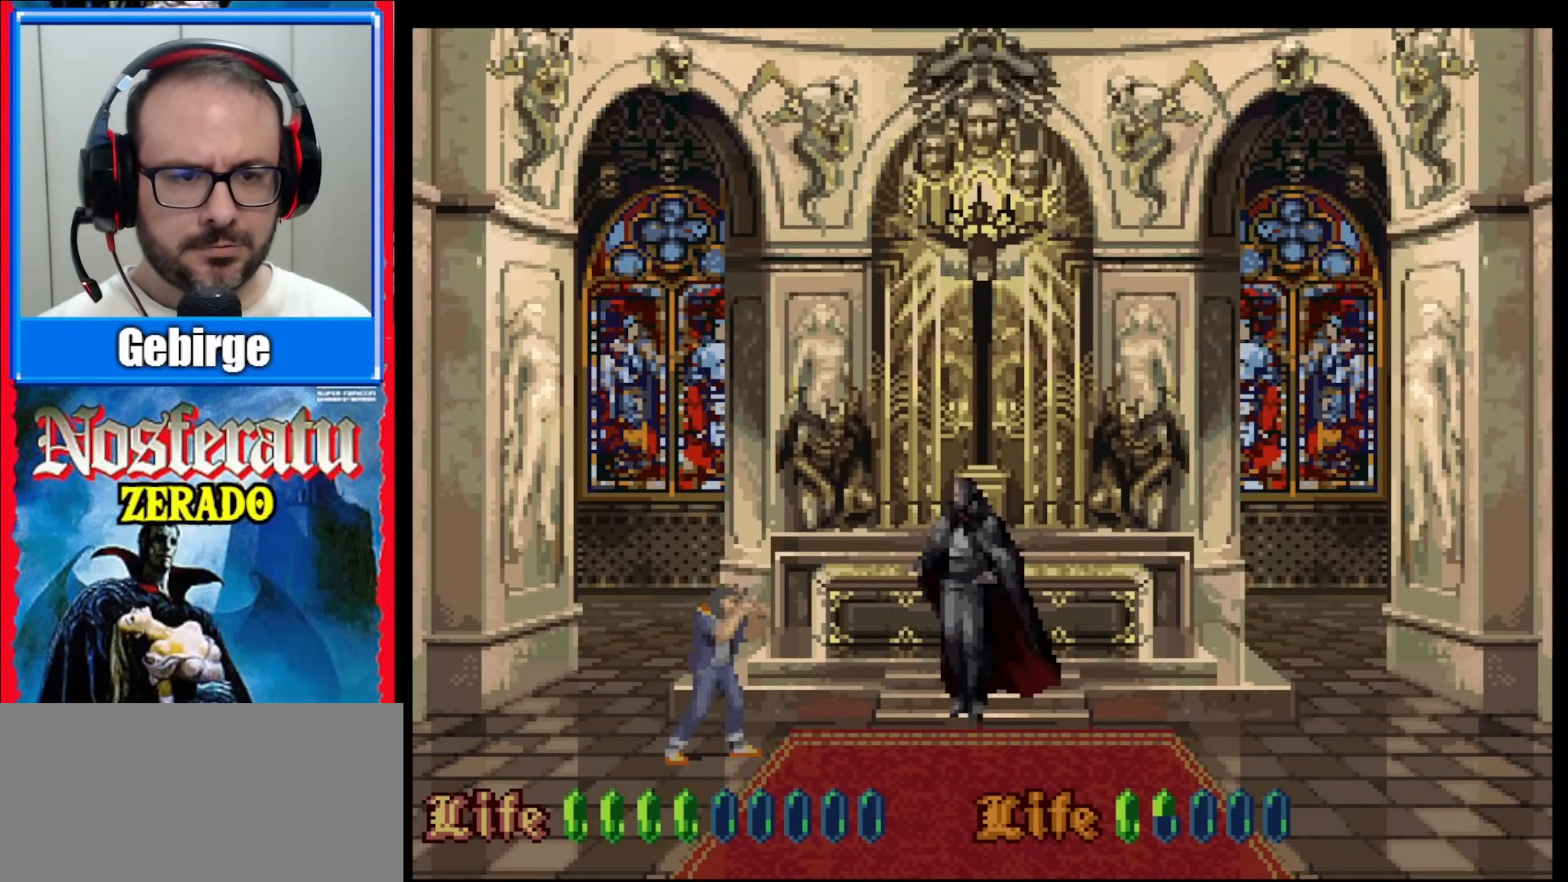
{"buttons": ["Y"], "events": []}
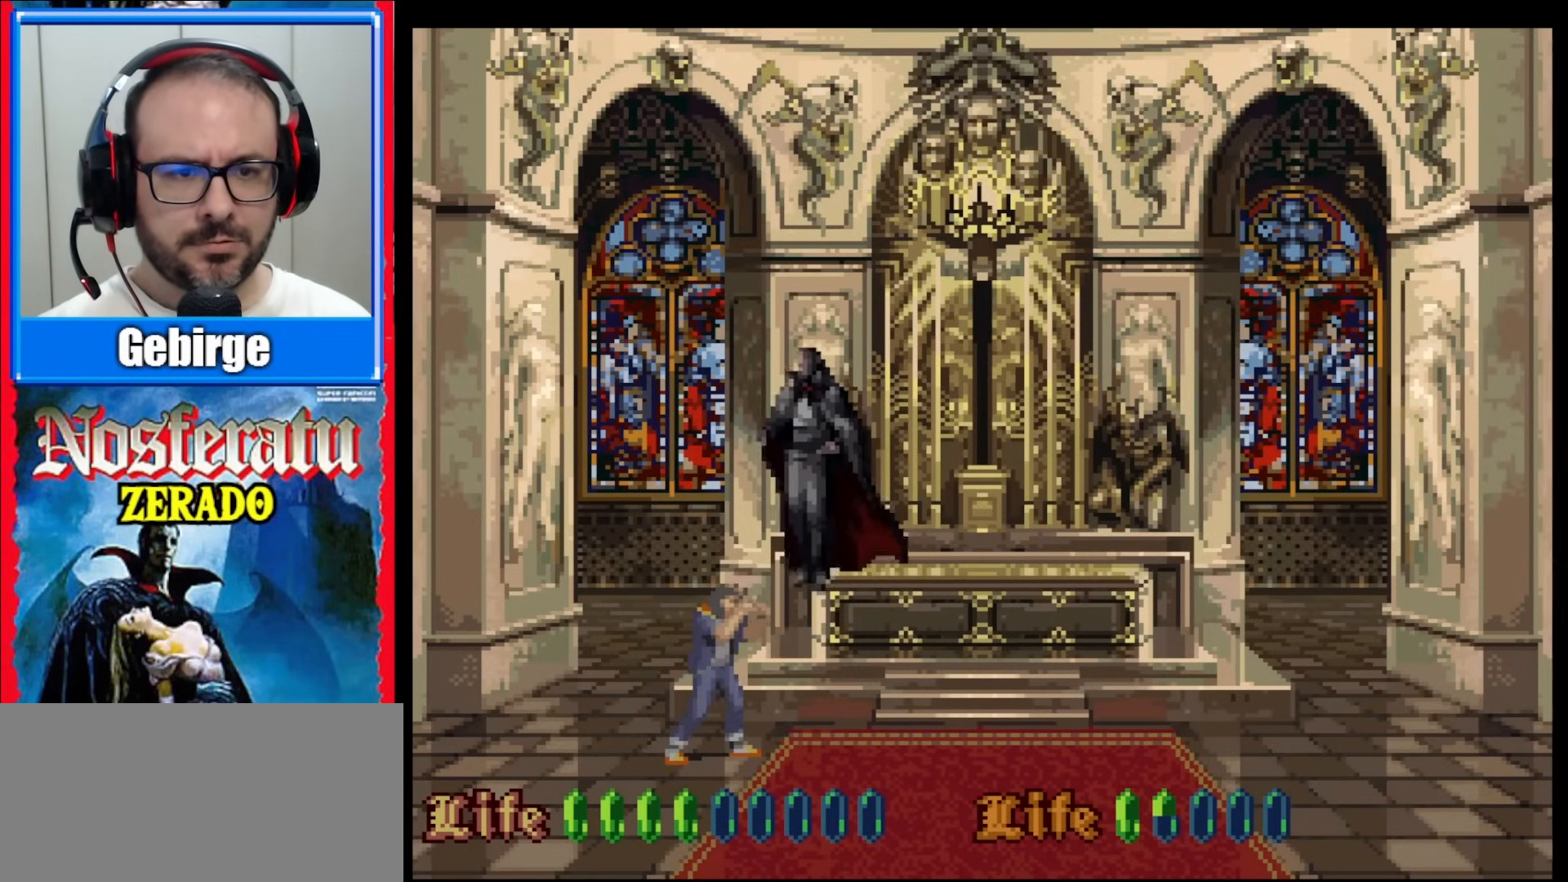
{"buttons": ["DPAD_RIGHT"], "events": [[50, "Y", "up"], [83, "DPAD_RIGHT", "down"]]}
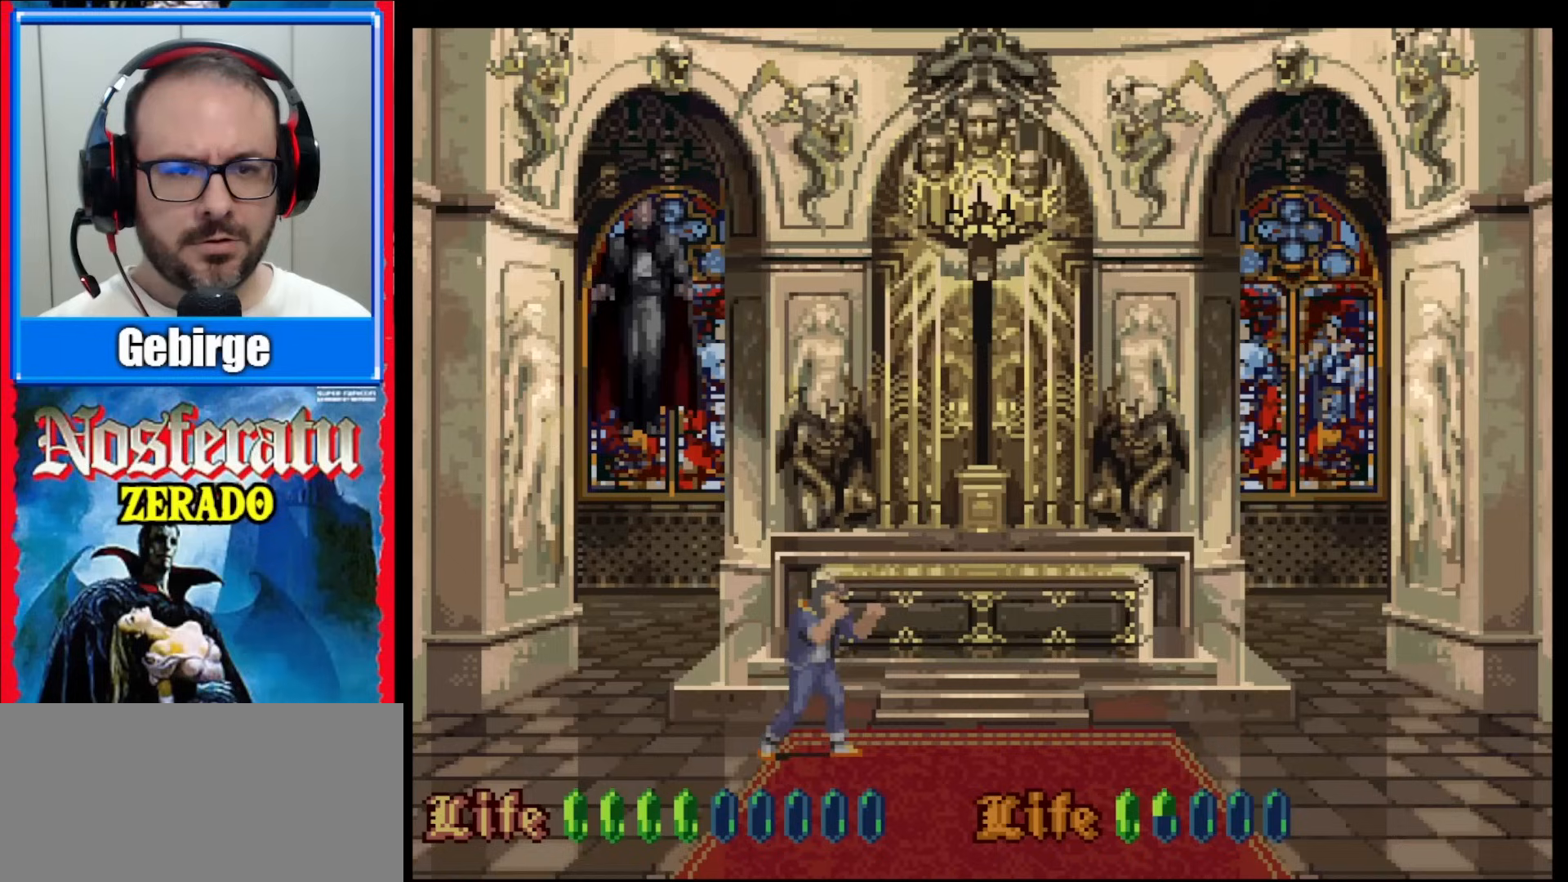
{"buttons": ["DPAD_RIGHT"], "events": []}
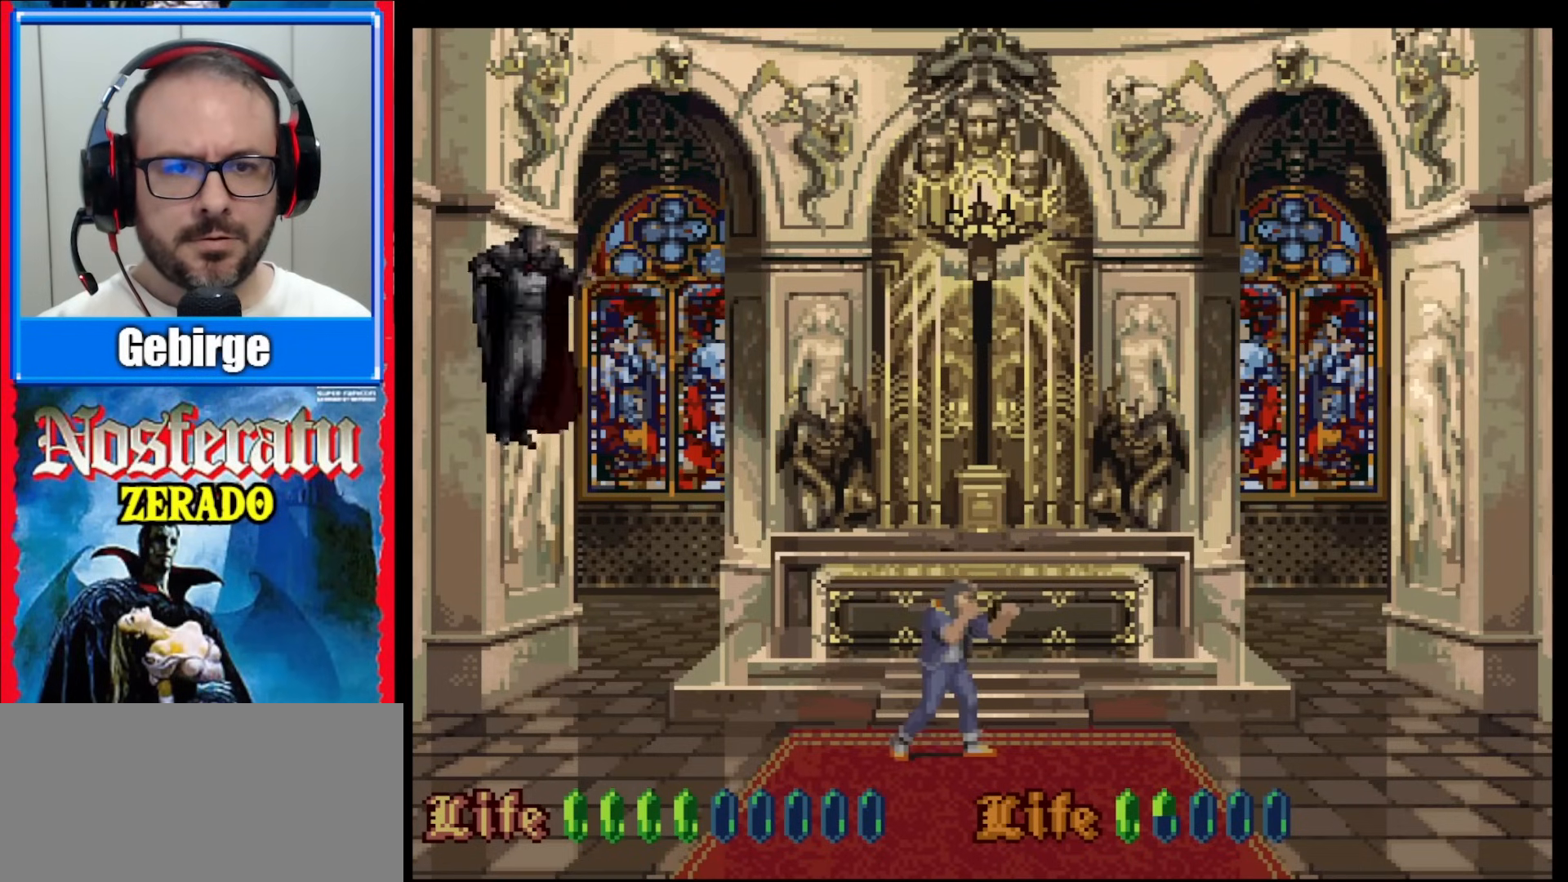
{"buttons": [], "events": [[100, "DPAD_RIGHT", "up"], [233, "DPAD_LEFT", "down"], [367, "DPAD_LEFT", "up"]]}
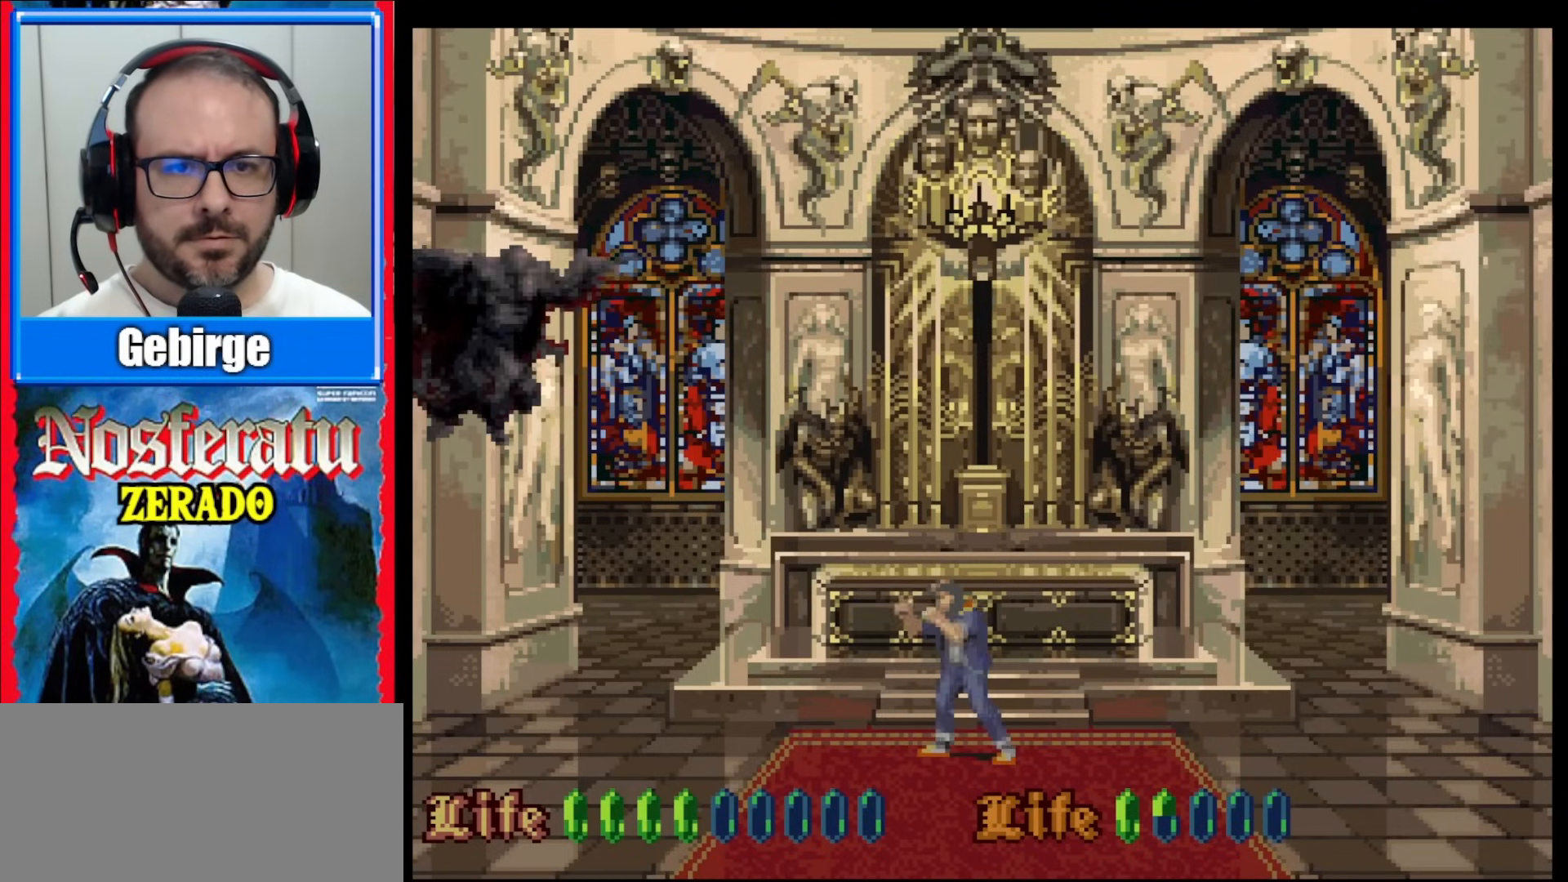
{"buttons": ["Y", "DPAD_RIGHT"], "events": [[150, "Y", "down"], [467, "DPAD_RIGHT", "down"]]}
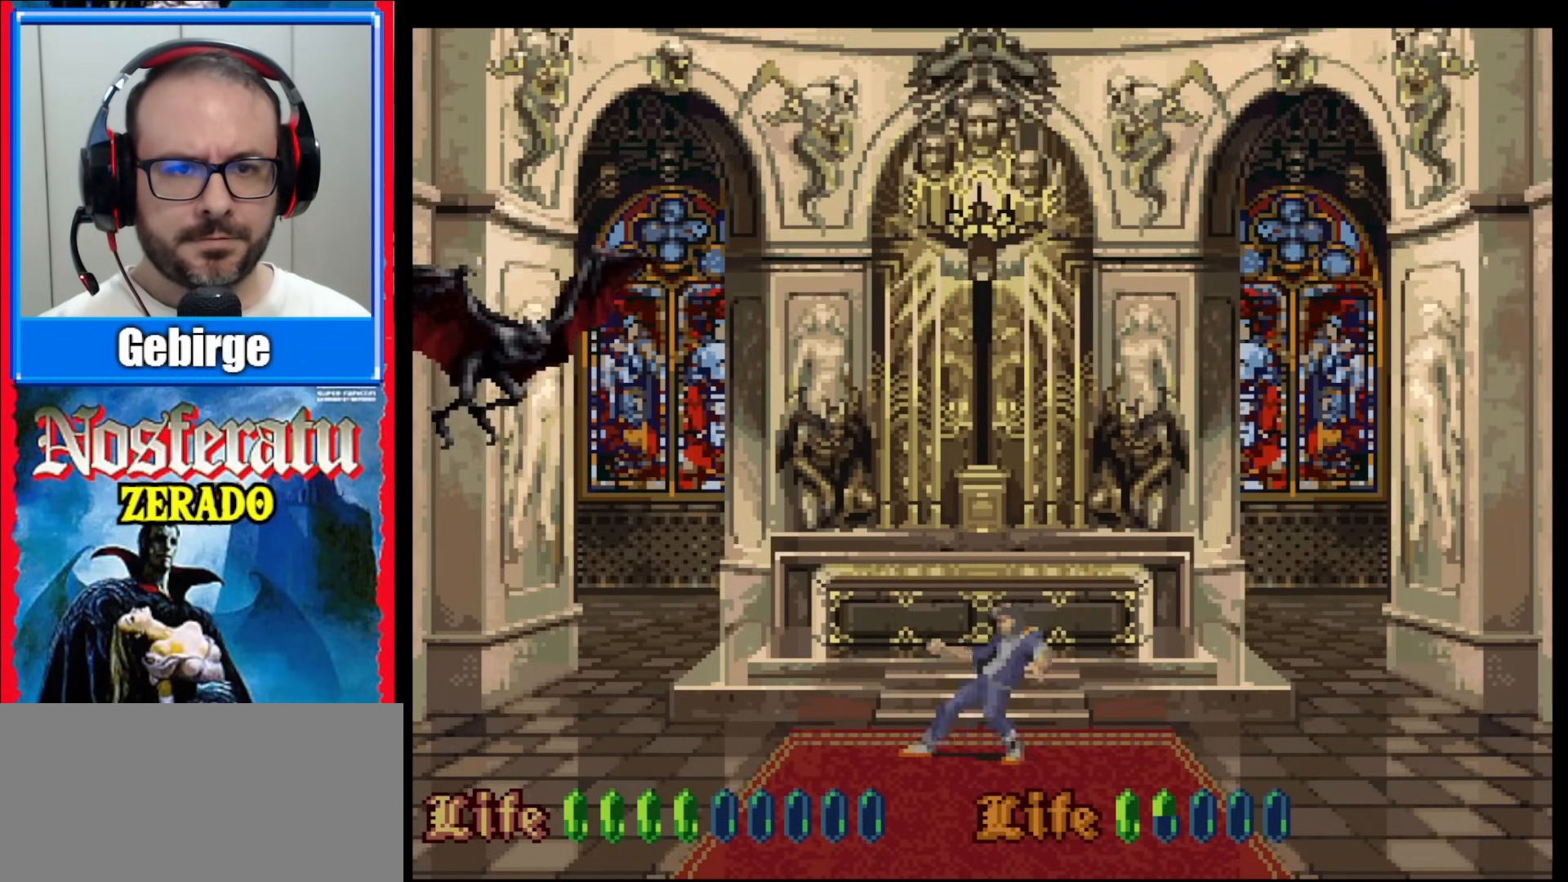
{"buttons": ["Y"], "events": [[150, "DPAD_RIGHT", "up"], [317, "DPAD_RIGHT", "down"], [500, "DPAD_RIGHT", "up"]]}
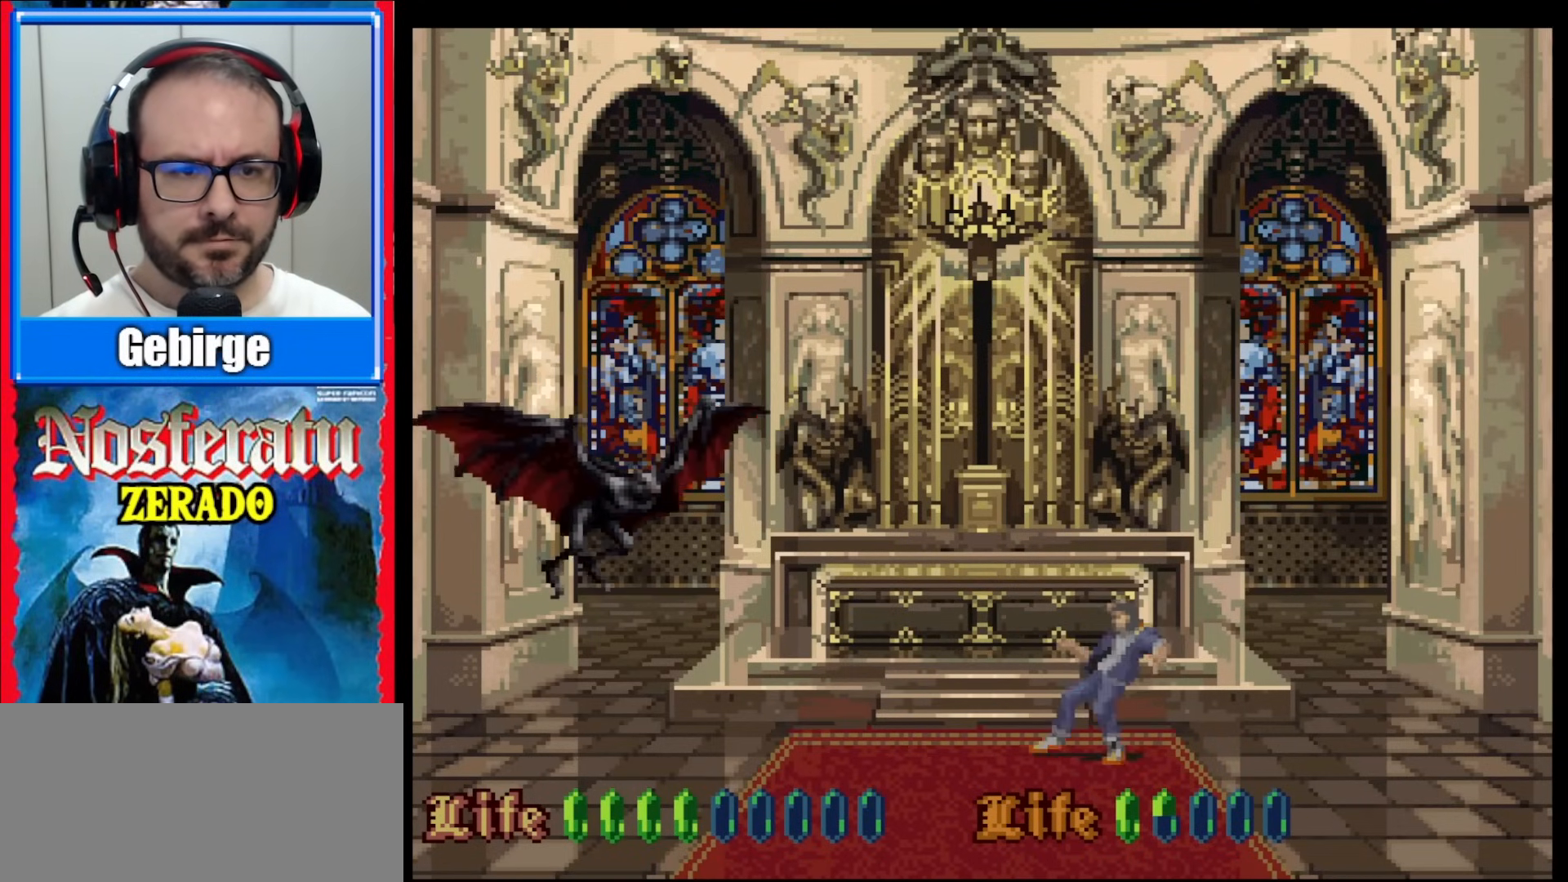
{"buttons": ["Y"], "events": [[183, "DPAD_RIGHT", "down"], [383, "DPAD_RIGHT", "up"]]}
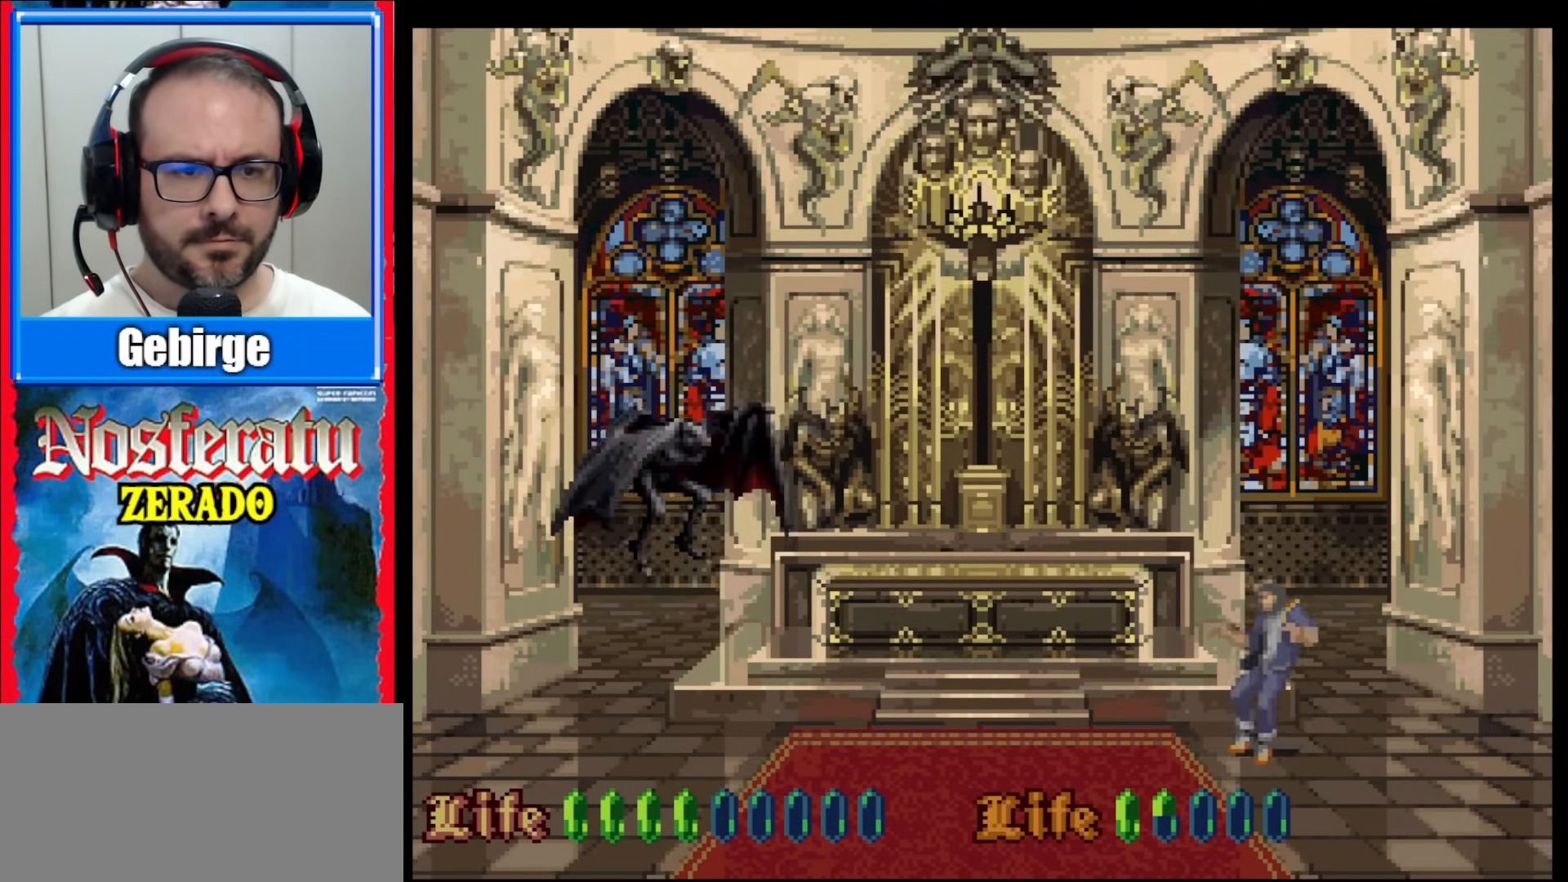
{"buttons": ["Y", "DPAD_DOWN"], "events": [[67, "DPAD_RIGHT", "down"], [267, "DPAD_RIGHT", "up"], [450, "DPAD_DOWN", "down"]]}